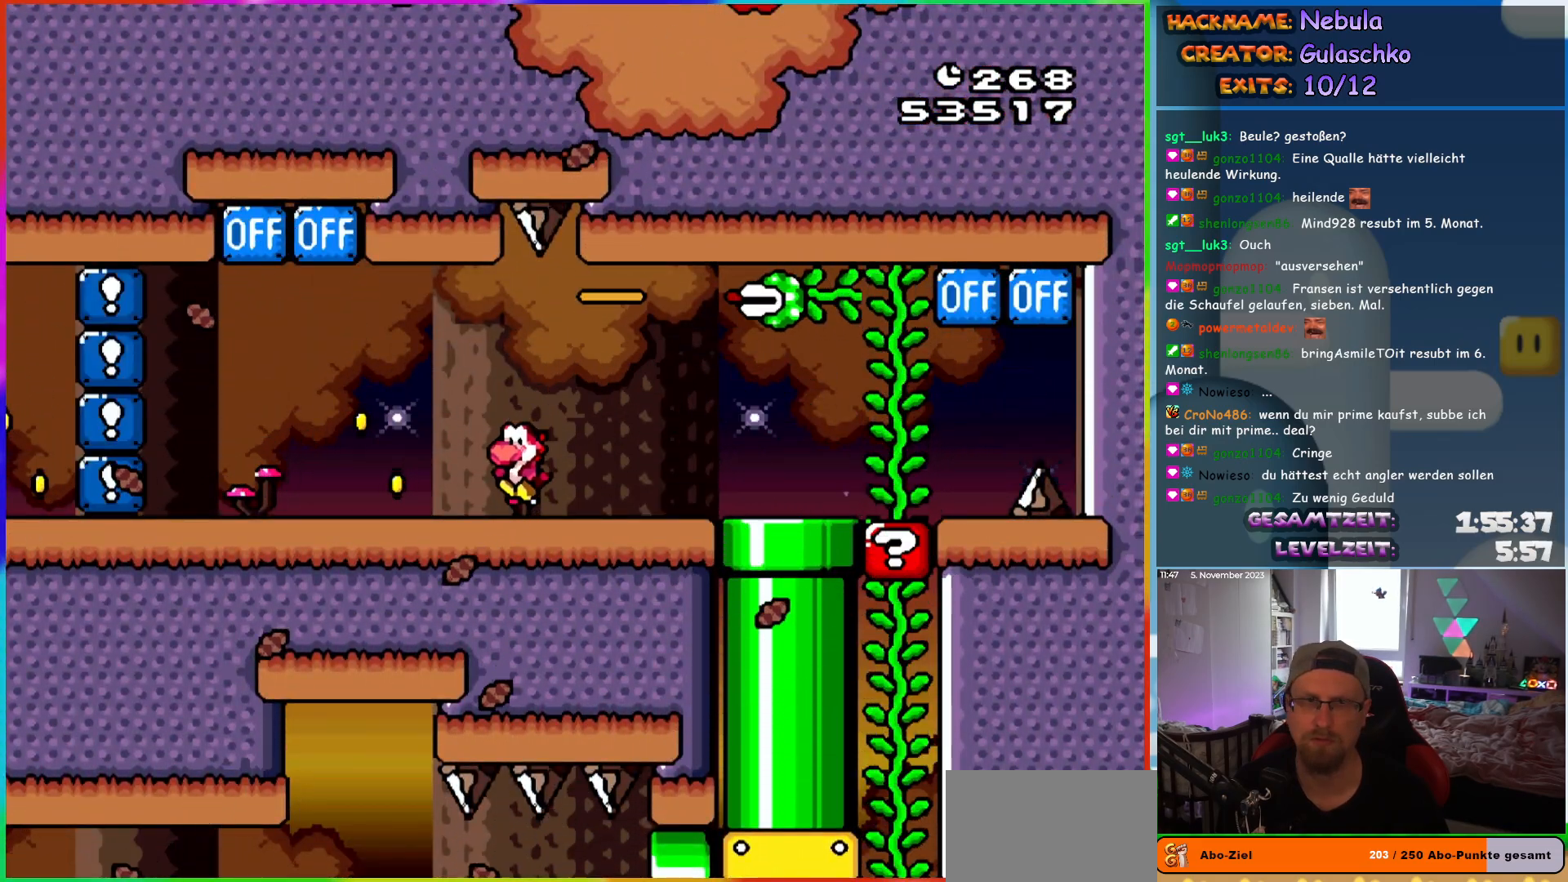
Gameplay with a controller (Nintendo layout); each line is a JSON object with the inputs held at the frame after it. "events" lists button and stick changes between this image and that frame as [ms after this image, input, new state], when the widget could be followed in between. Not read: L3 R3.
{"buttons": ["Y", "DPAD_LEFT"], "events": [[150, "B", "down"], [317, "B", "up"]]}
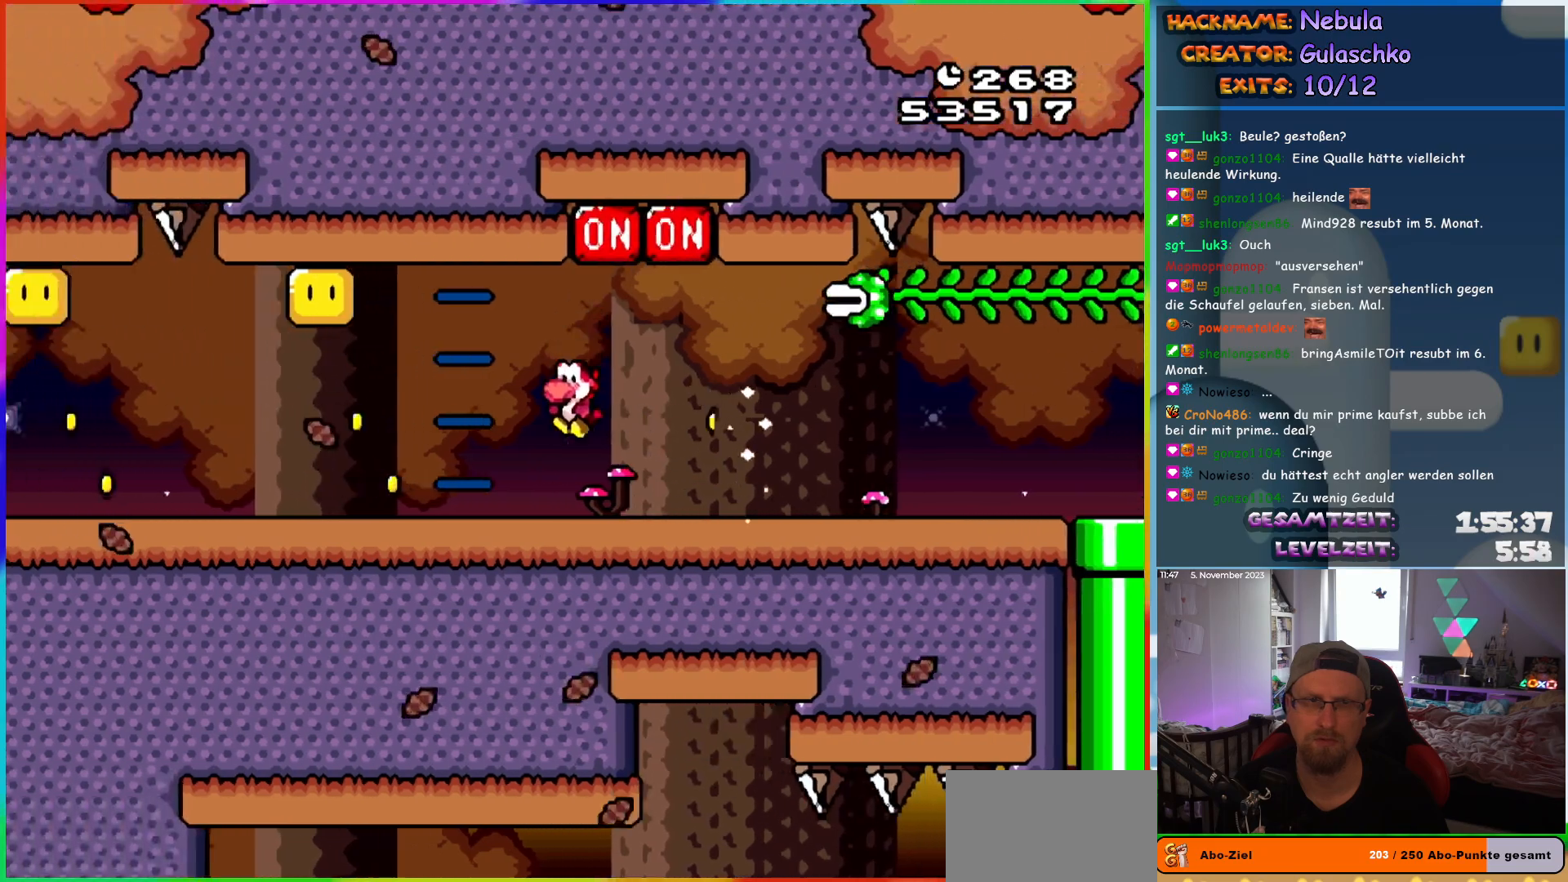
{"buttons": ["Y", "DPAD_LEFT"], "events": [[250, "B", "down"], [367, "B", "up"]]}
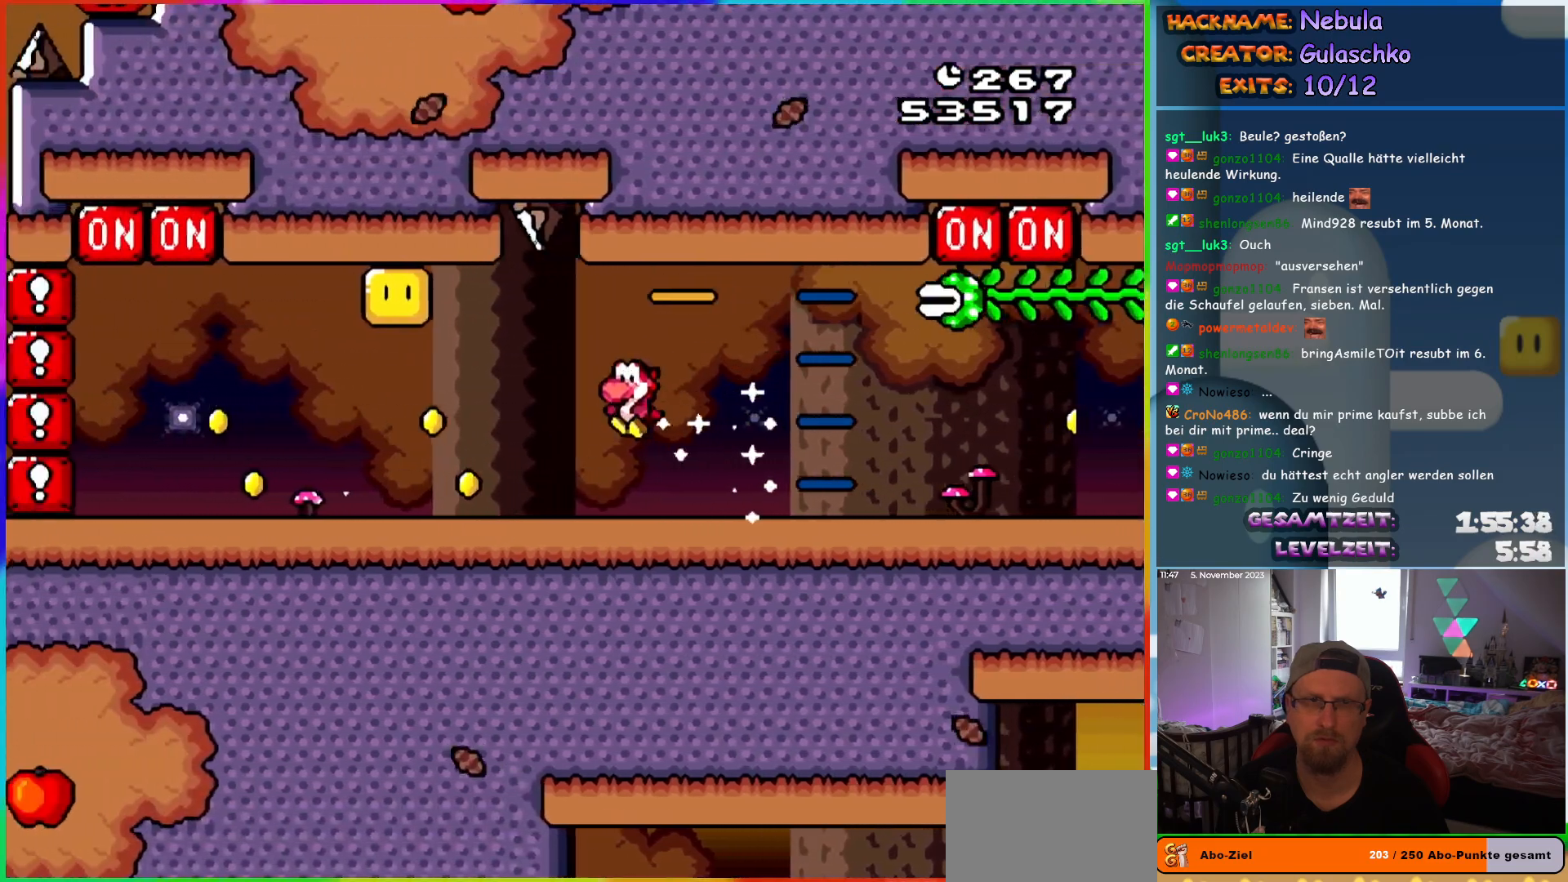
{"buttons": ["Y", "DPAD_LEFT"], "events": [[217, "B", "down"], [333, "B", "up"]]}
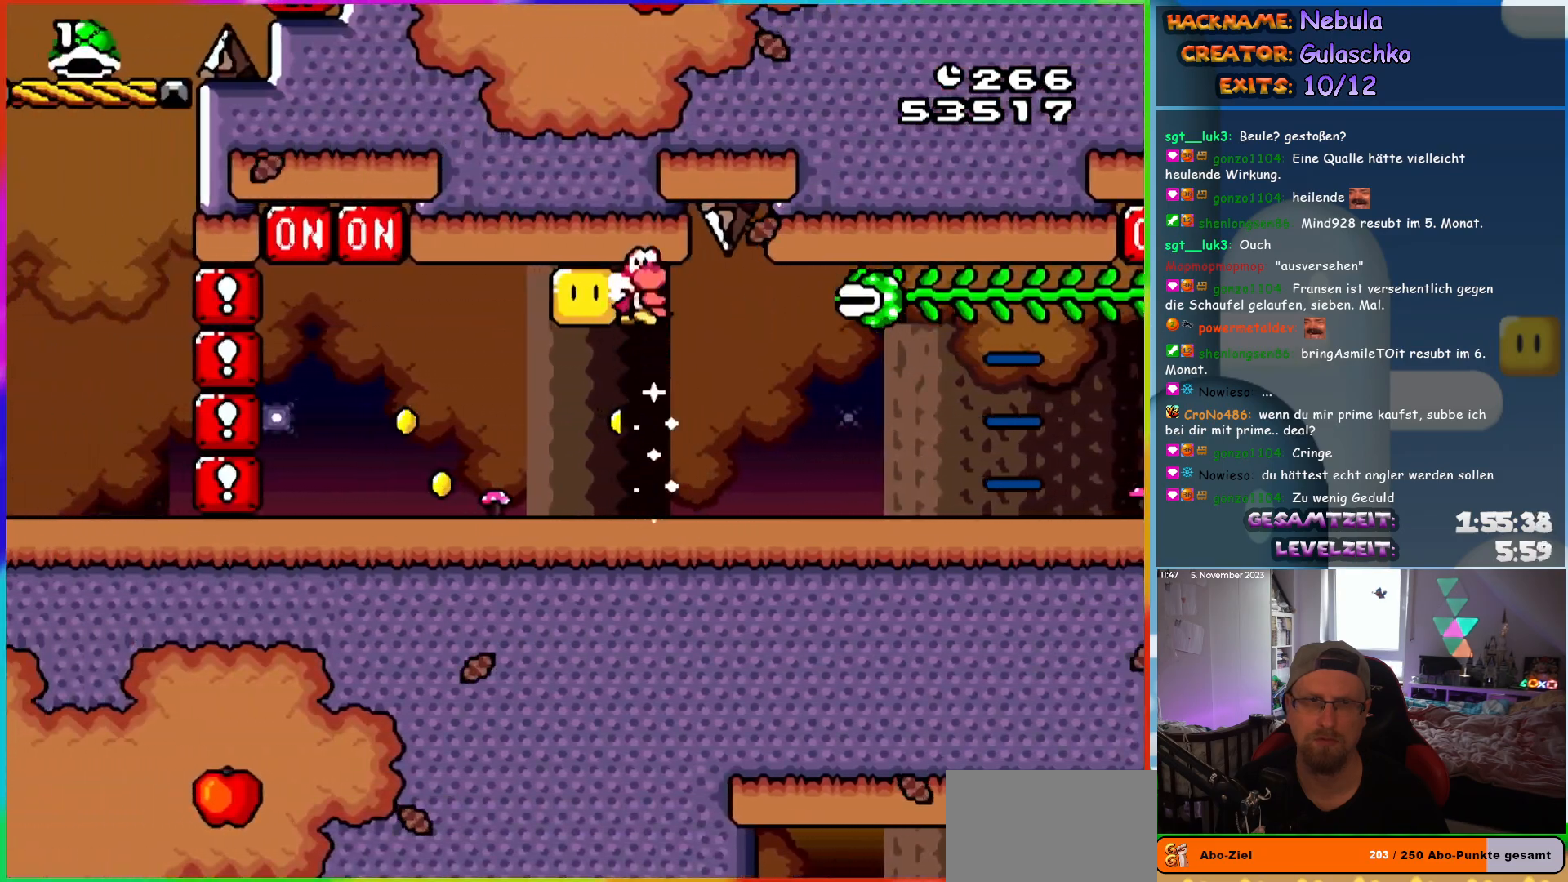
{"buttons": ["B", "Y", "DPAD_LEFT"], "events": [[450, "B", "down"]]}
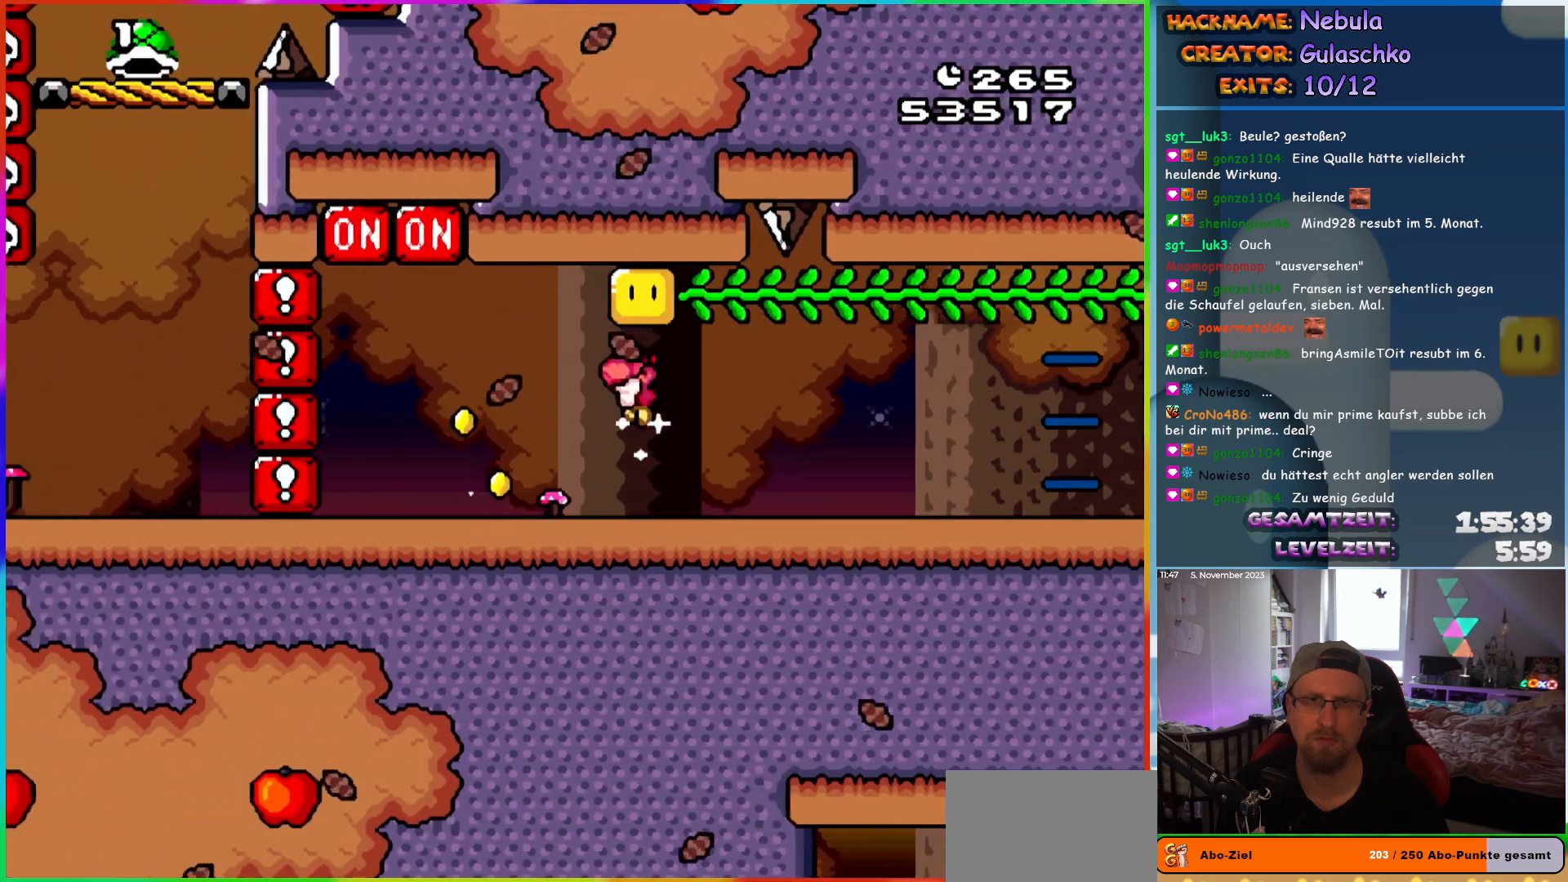
{"buttons": ["Y", "DPAD_RIGHT"], "events": [[83, "B", "up"], [467, "DPAD_LEFT", "up"], [483, "DPAD_RIGHT", "down"]]}
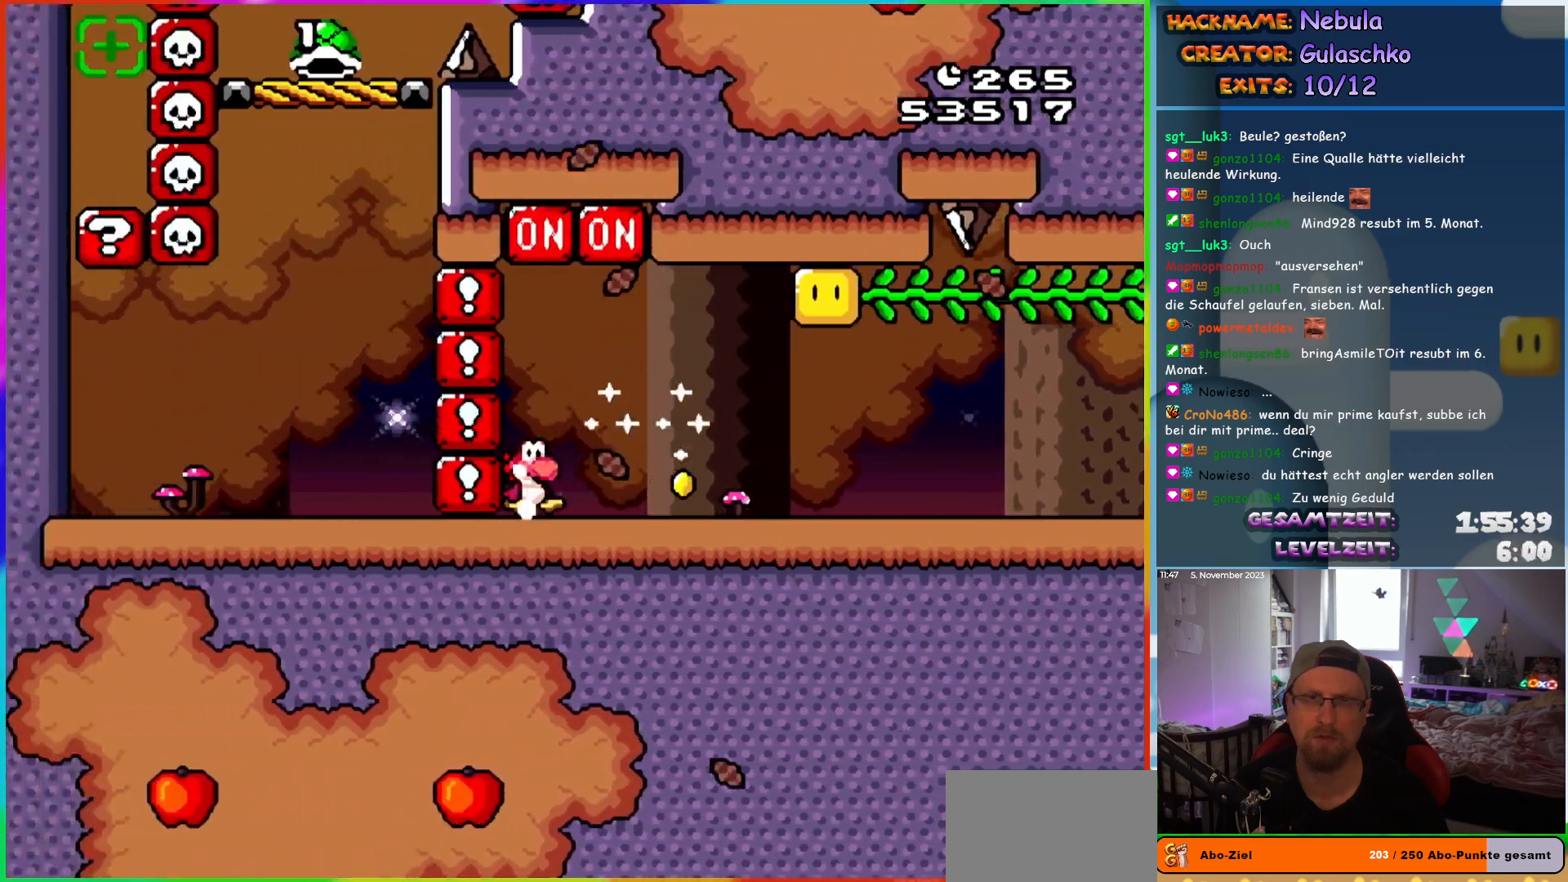
{"buttons": ["Y", "DPAD_RIGHT"], "events": []}
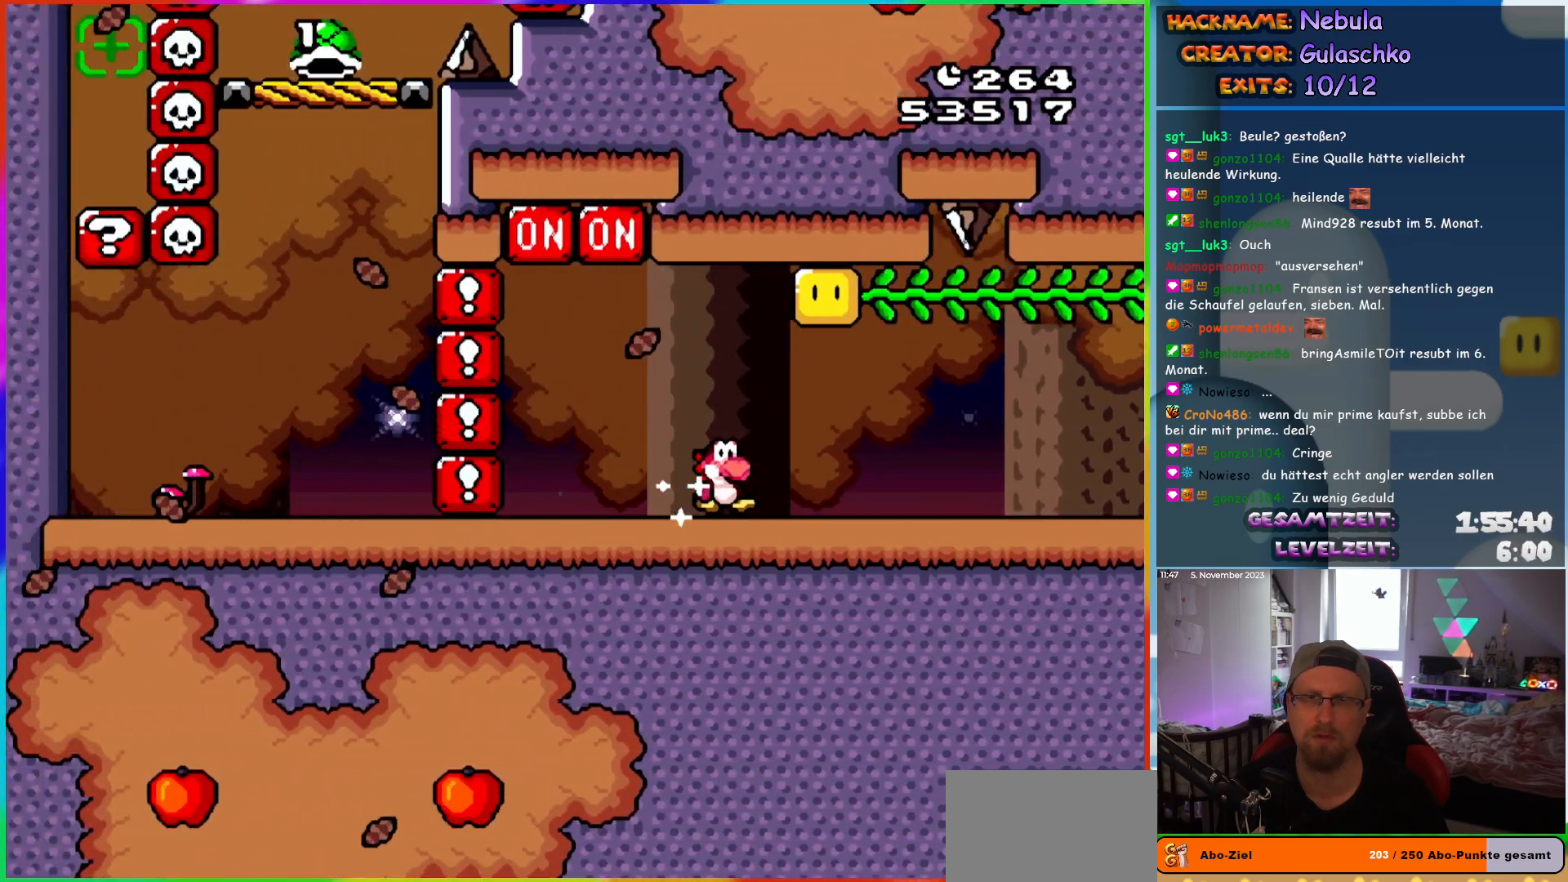
{"buttons": ["Y", "DPAD_LEFT"], "events": [[133, "DPAD_RIGHT", "up"], [167, "DPAD_LEFT", "down"], [183, "B", "down"], [300, "B", "up"]]}
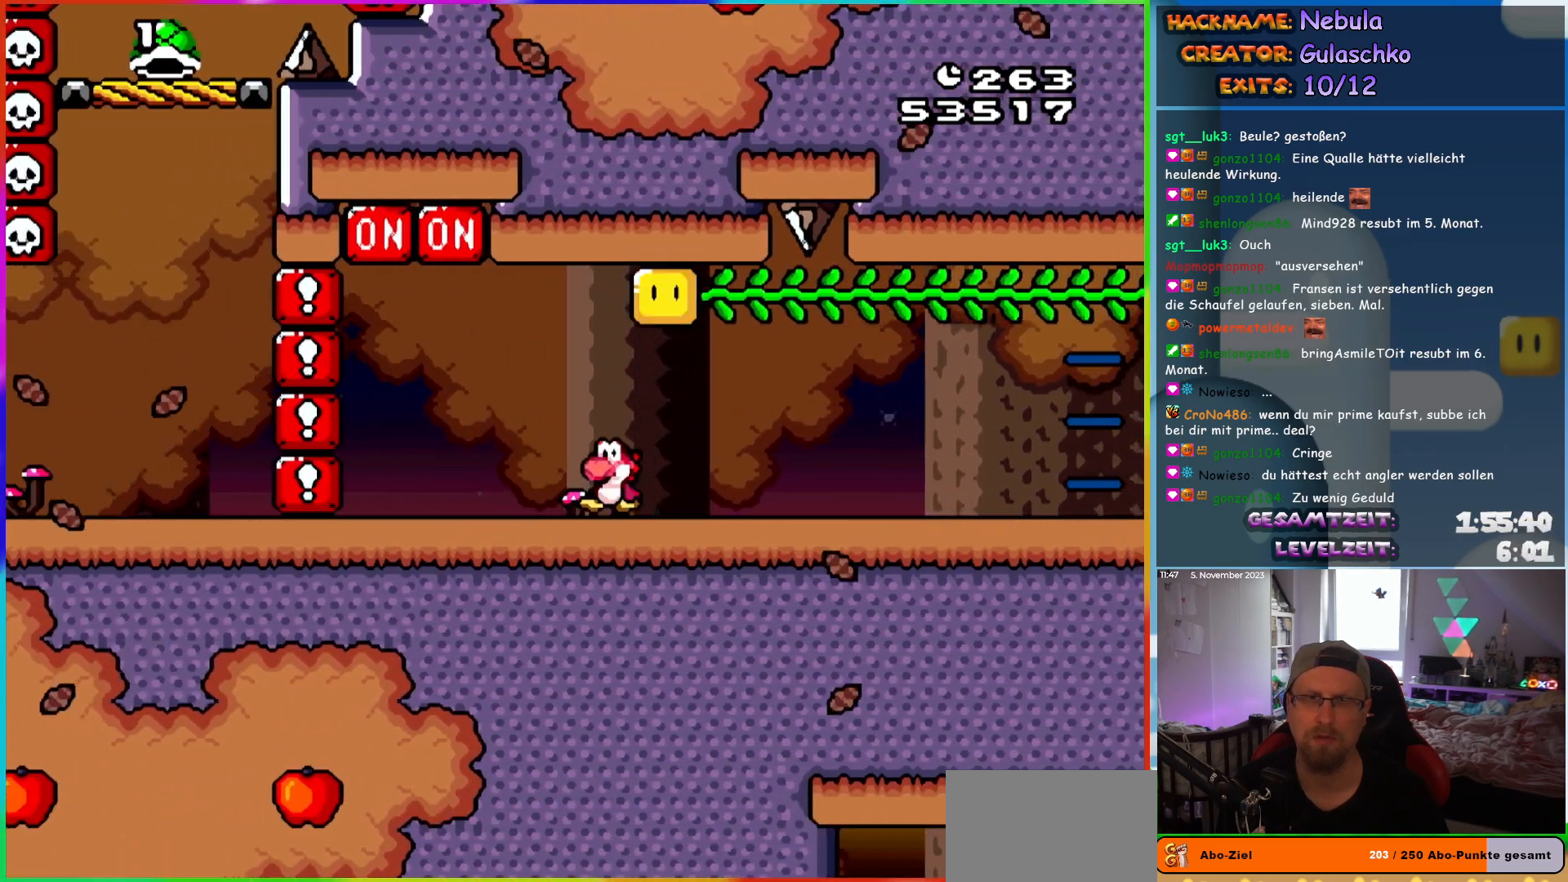
{"buttons": ["Y", "DPAD_LEFT"], "events": [[217, "B", "down"], [350, "B", "up"]]}
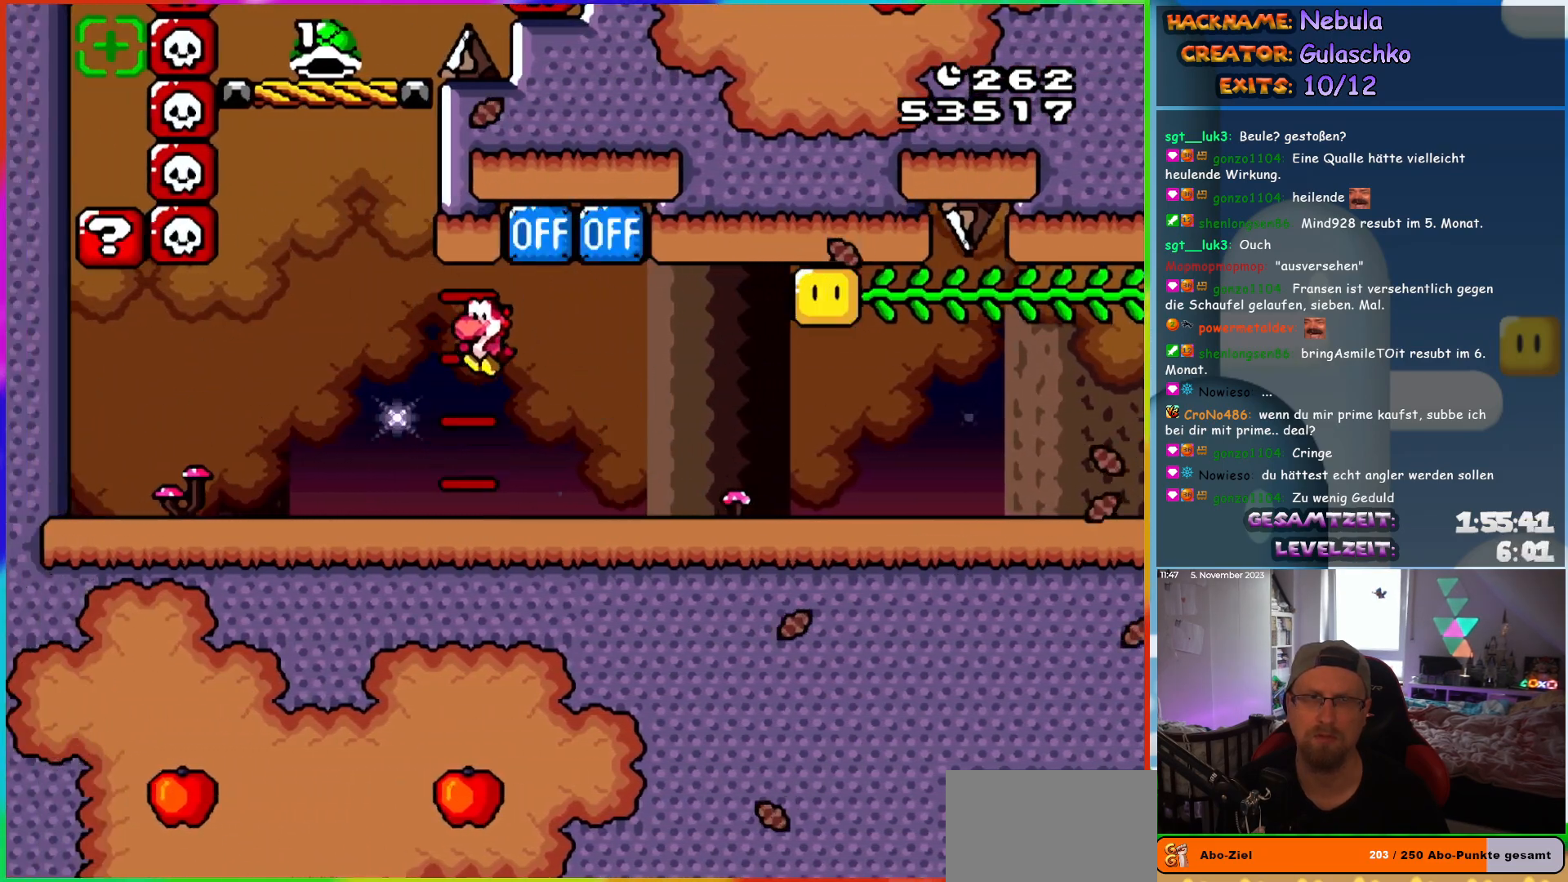
{"buttons": ["Y", "DPAD_LEFT"], "events": []}
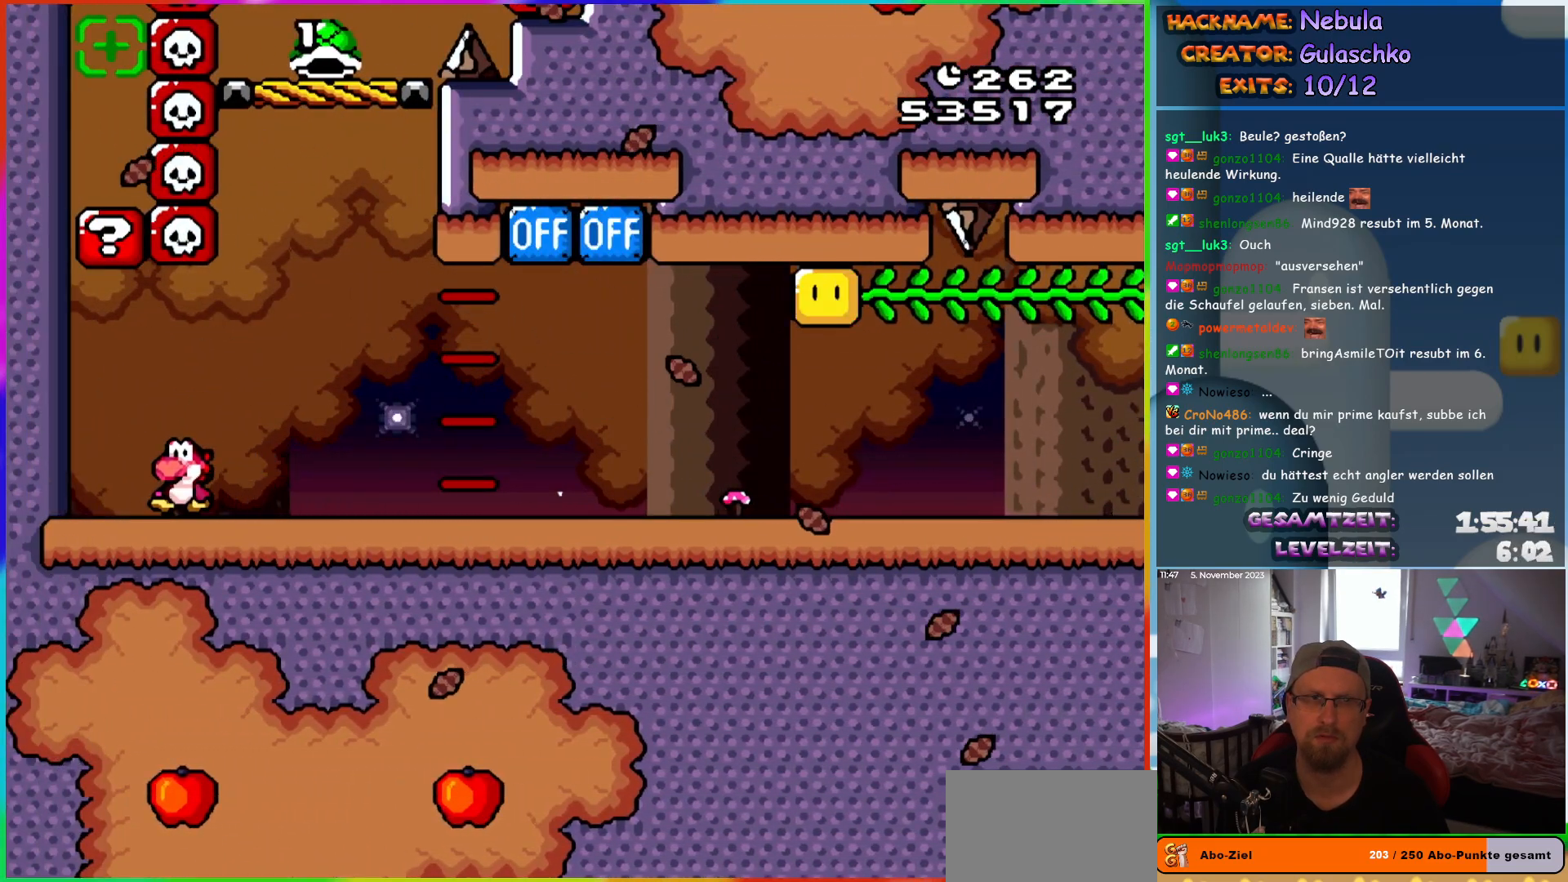
{"buttons": ["Y", "DPAD_RIGHT"], "events": [[67, "B", "down"], [167, "DPAD_LEFT", "up"], [283, "B", "up"], [383, "DPAD_RIGHT", "down"]]}
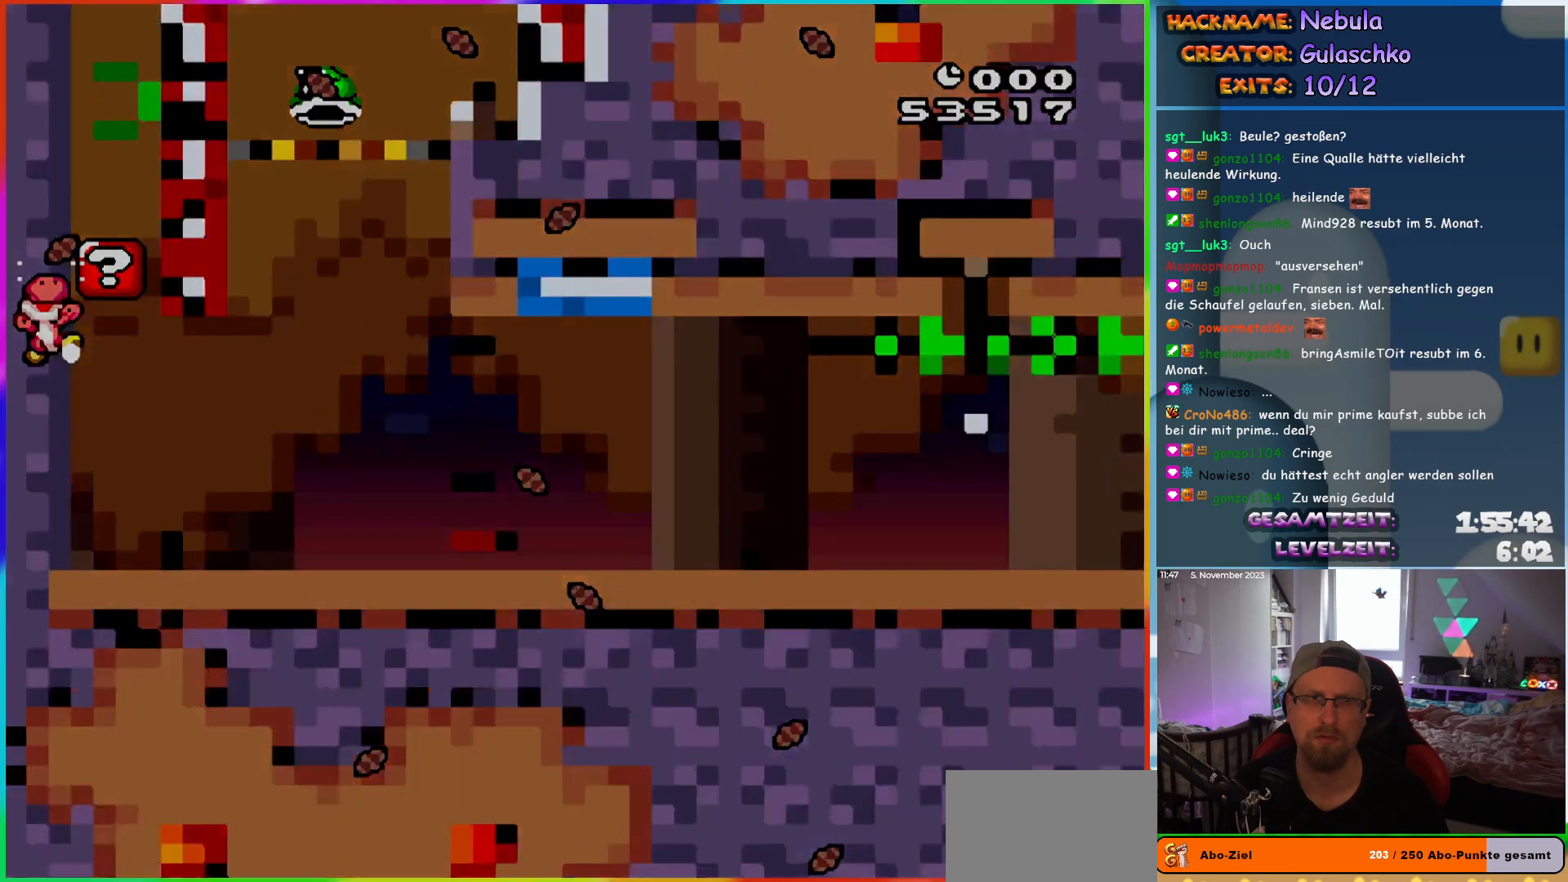
{"buttons": ["Y"], "events": [[233, "DPAD_RIGHT", "up"]]}
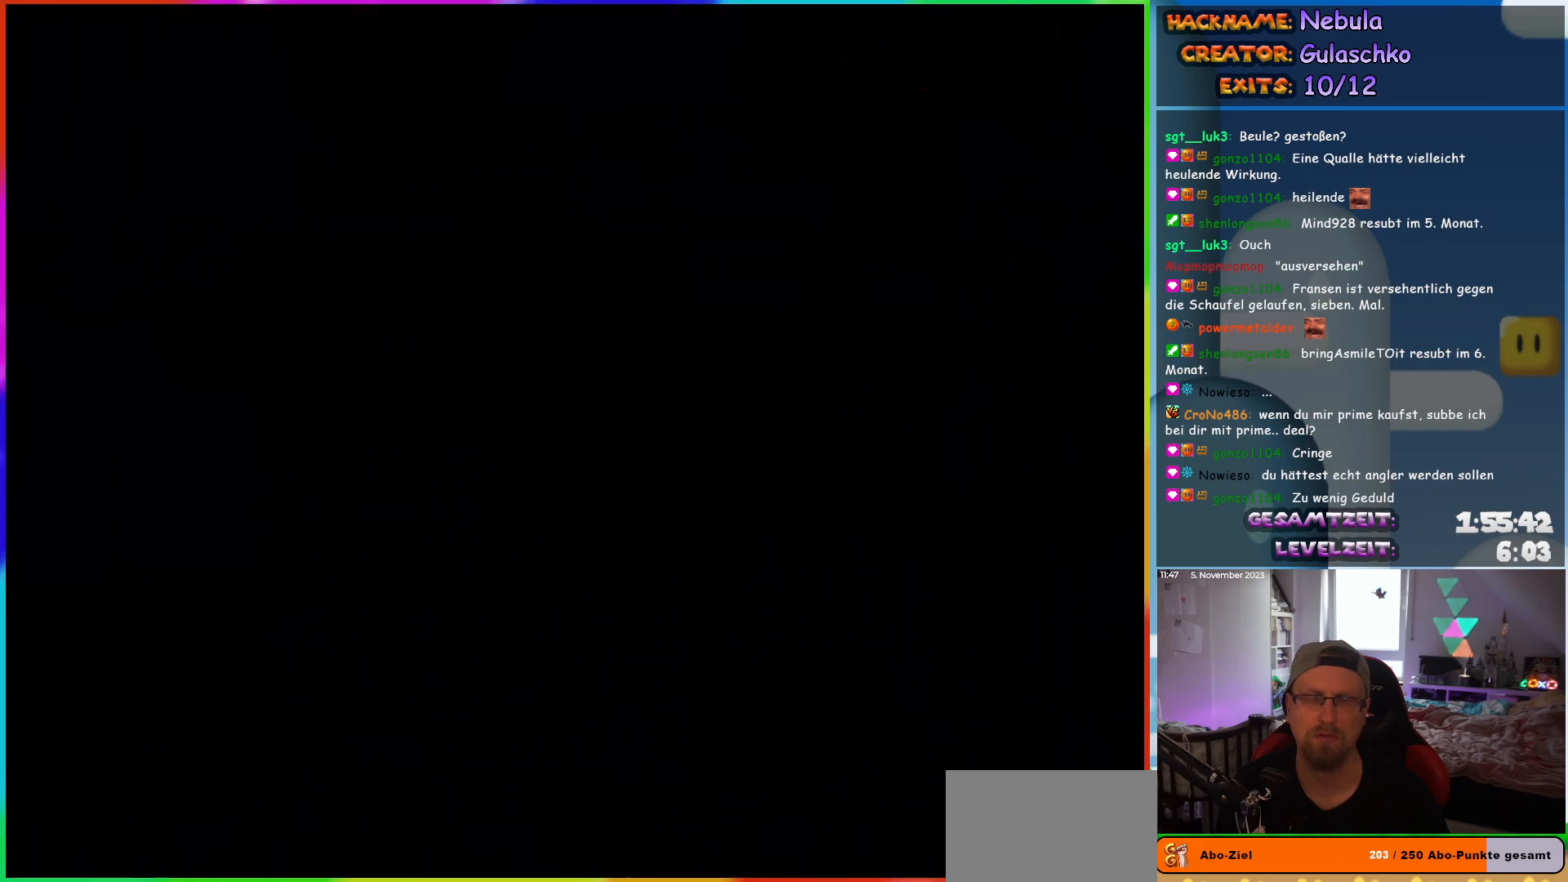
{"buttons": [], "events": [[217, "Y", "up"]]}
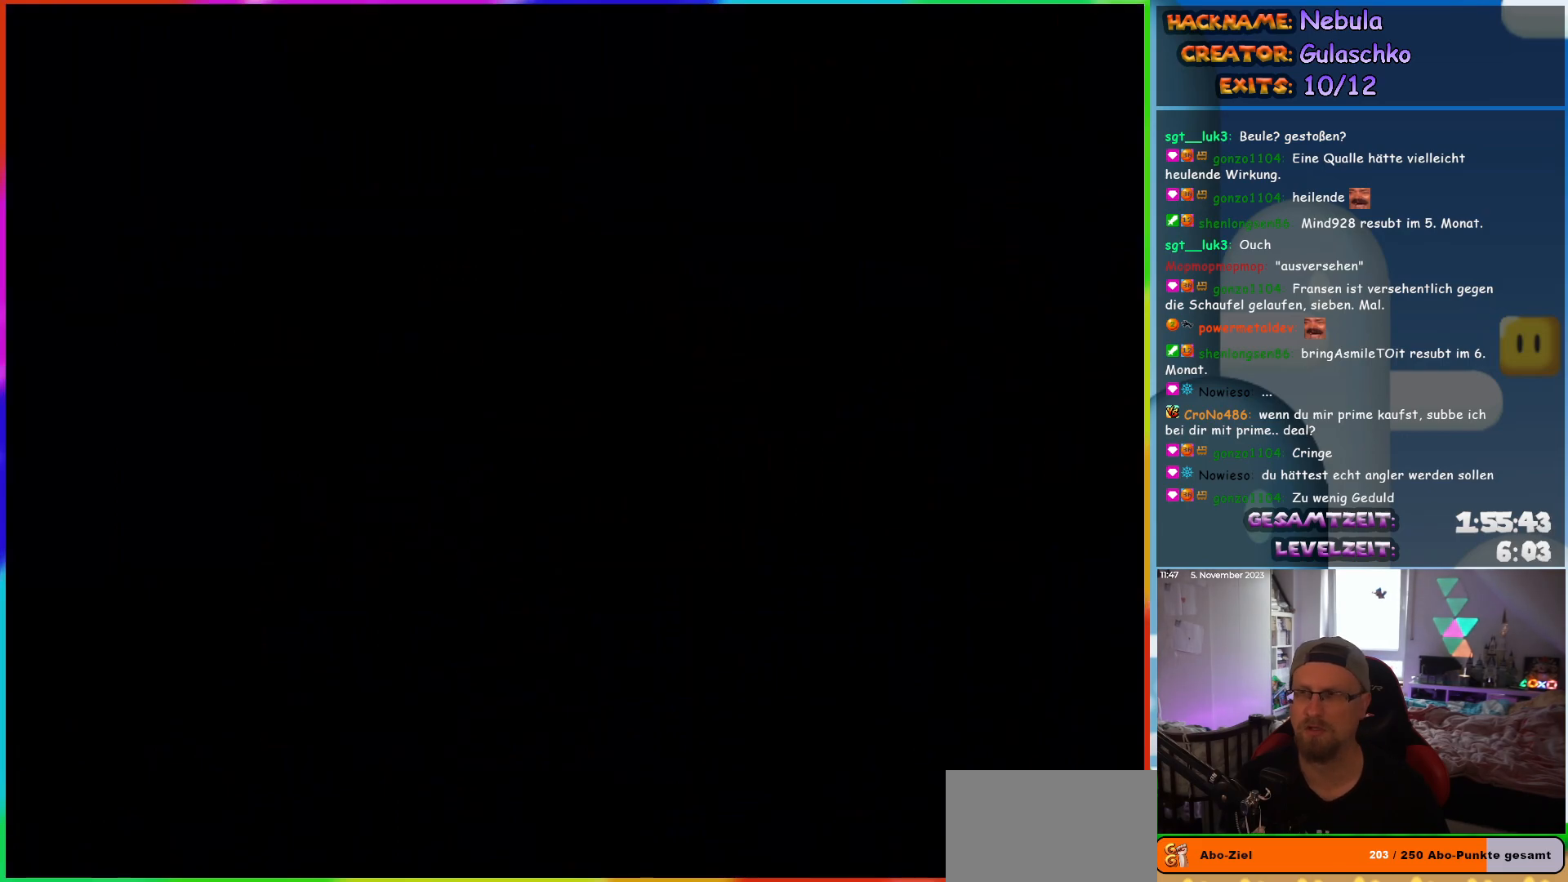
{"buttons": [], "events": []}
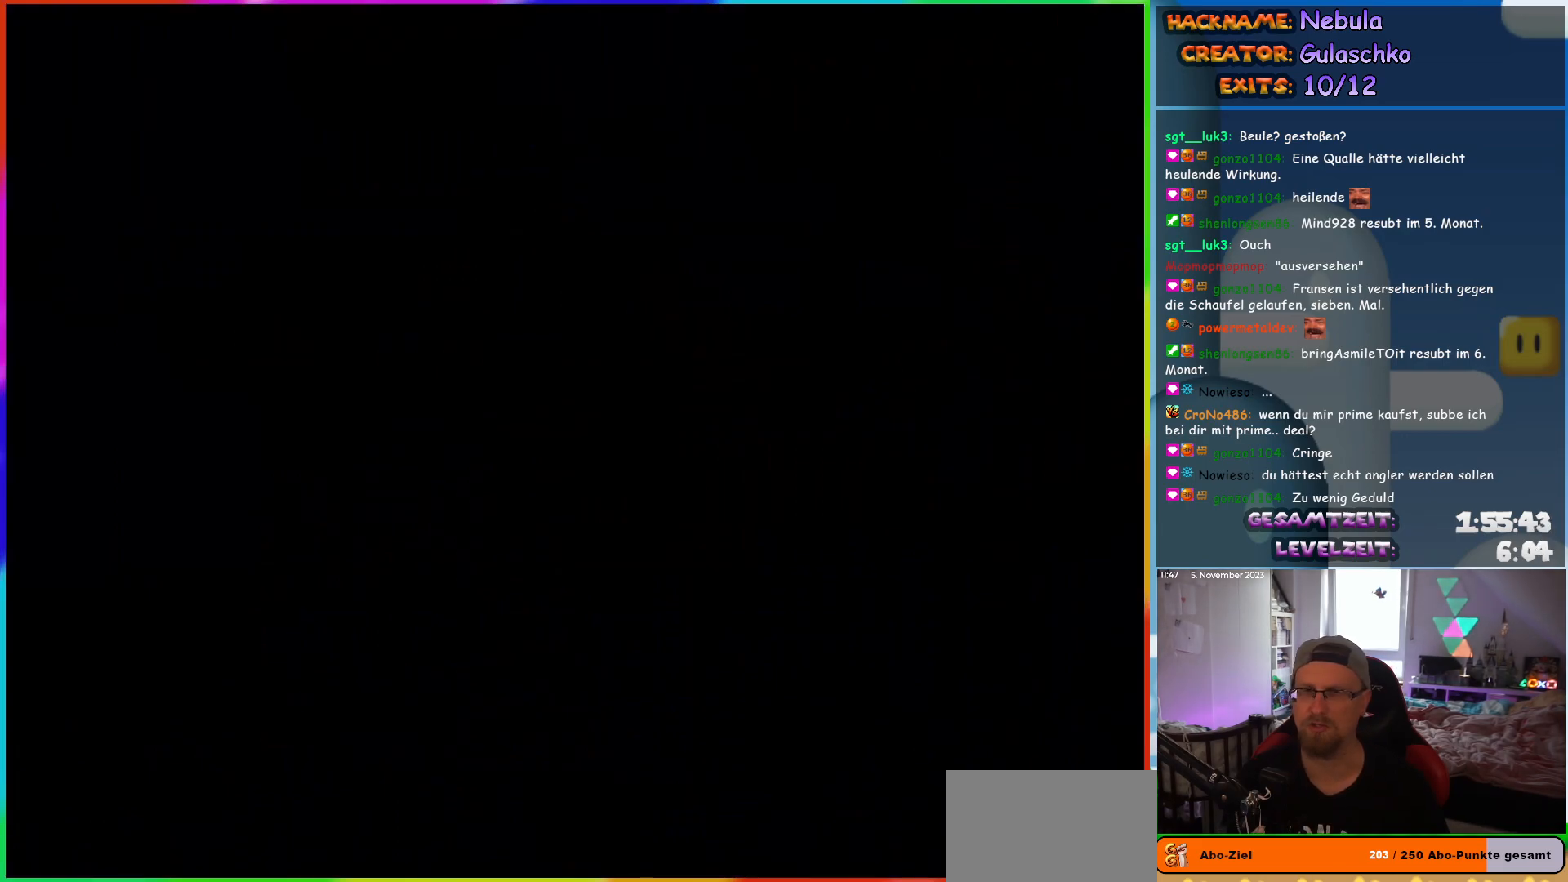
{"buttons": [], "events": []}
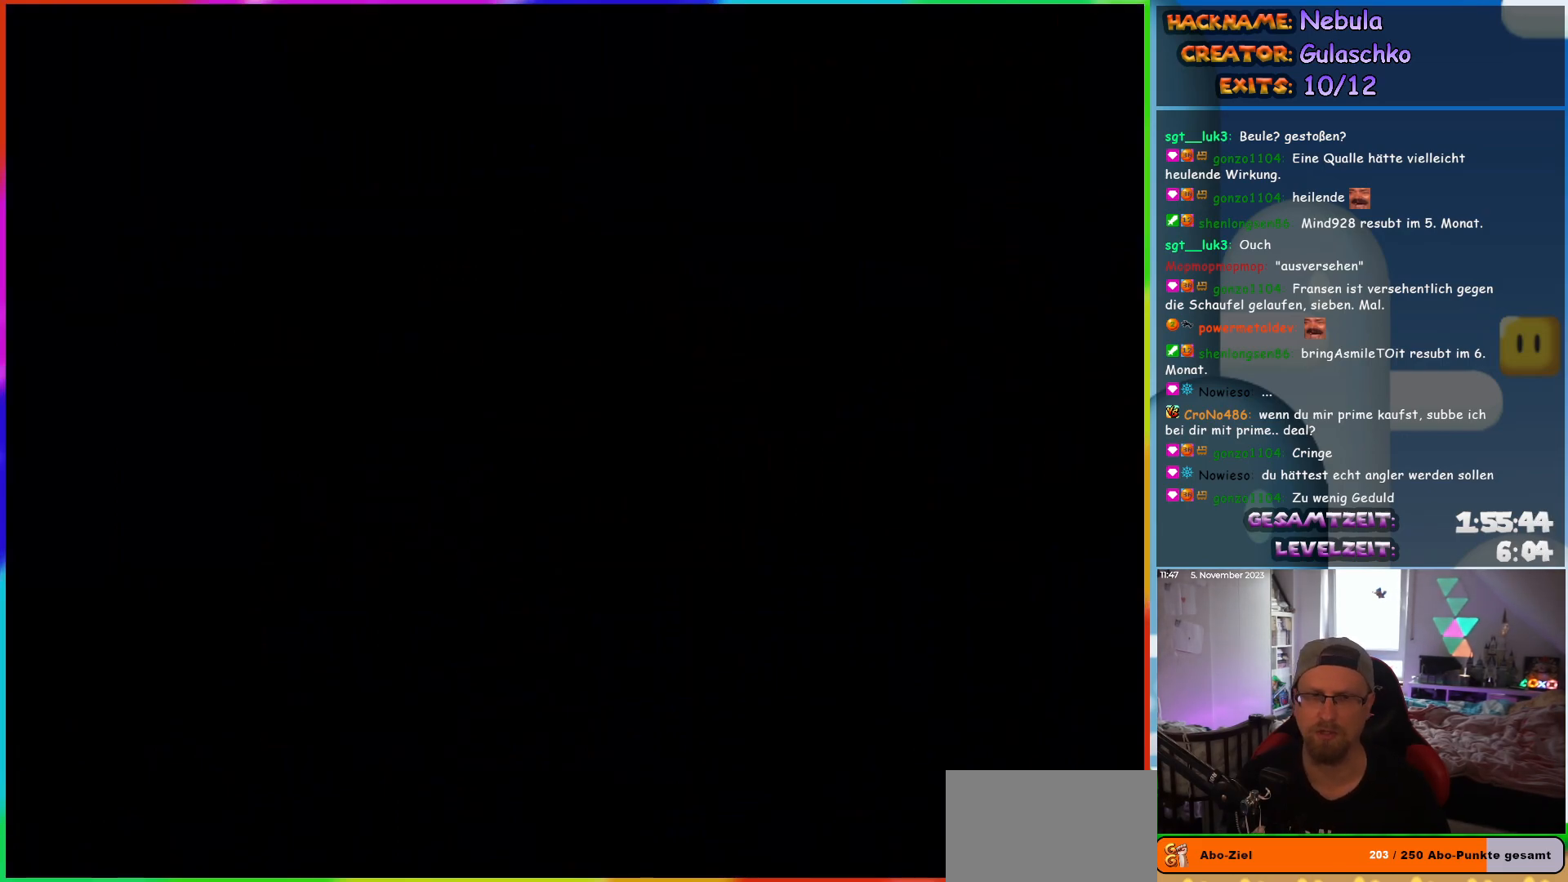
{"buttons": ["Y", "DPAD_RIGHT"], "events": [[167, "Y", "down"], [200, "DPAD_RIGHT", "down"]]}
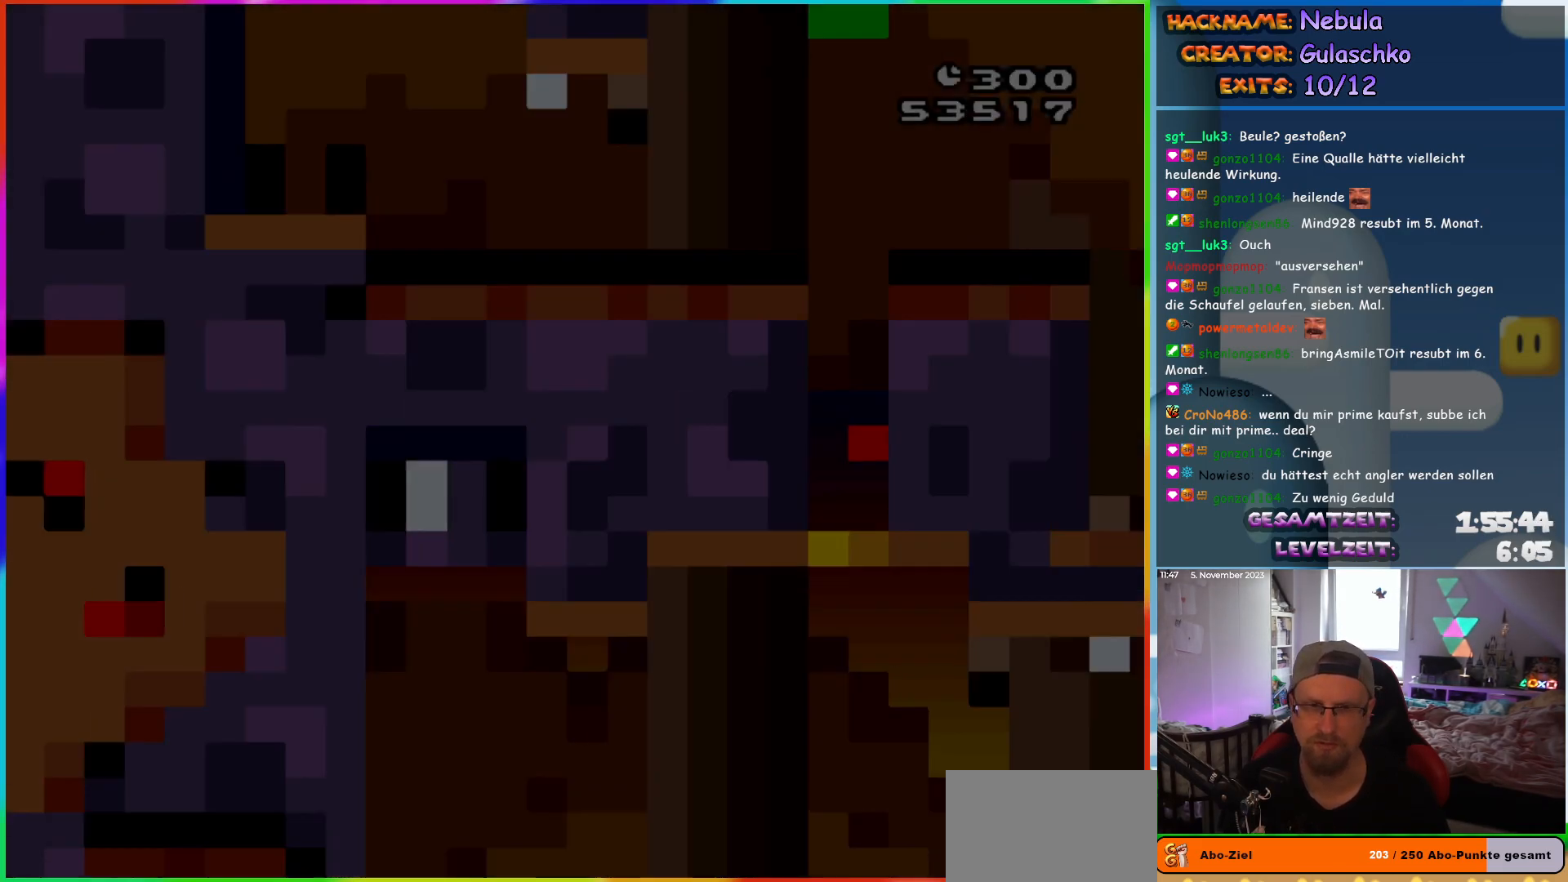
{"buttons": ["Y"], "events": [[33, "DPAD_RIGHT", "up"]]}
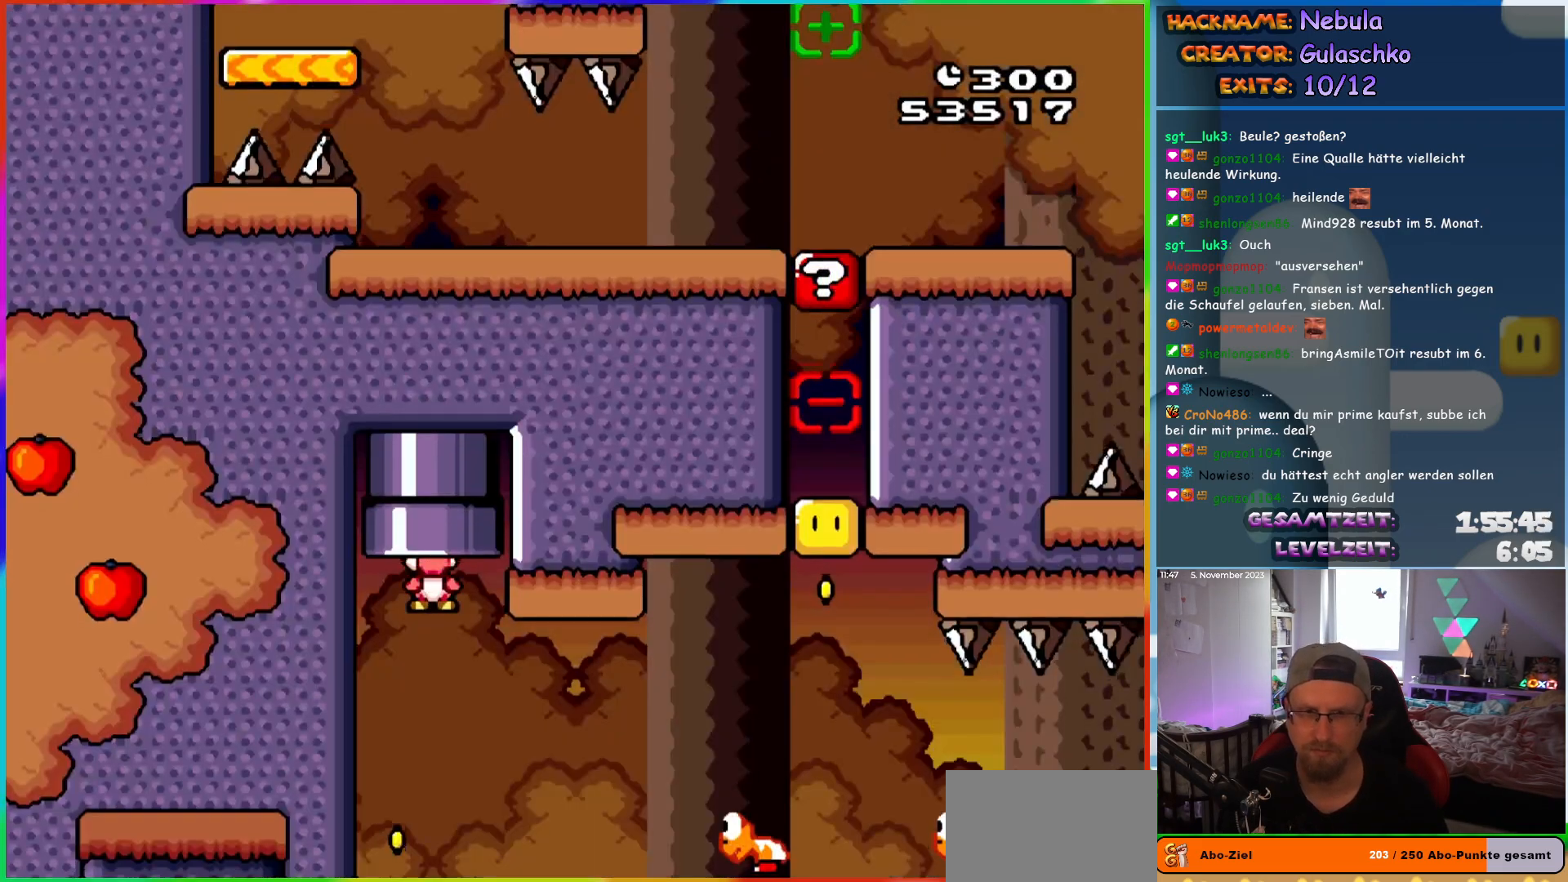
{"buttons": ["Y", "DPAD_LEFT"], "events": [[50, "DPAD_LEFT", "down"]]}
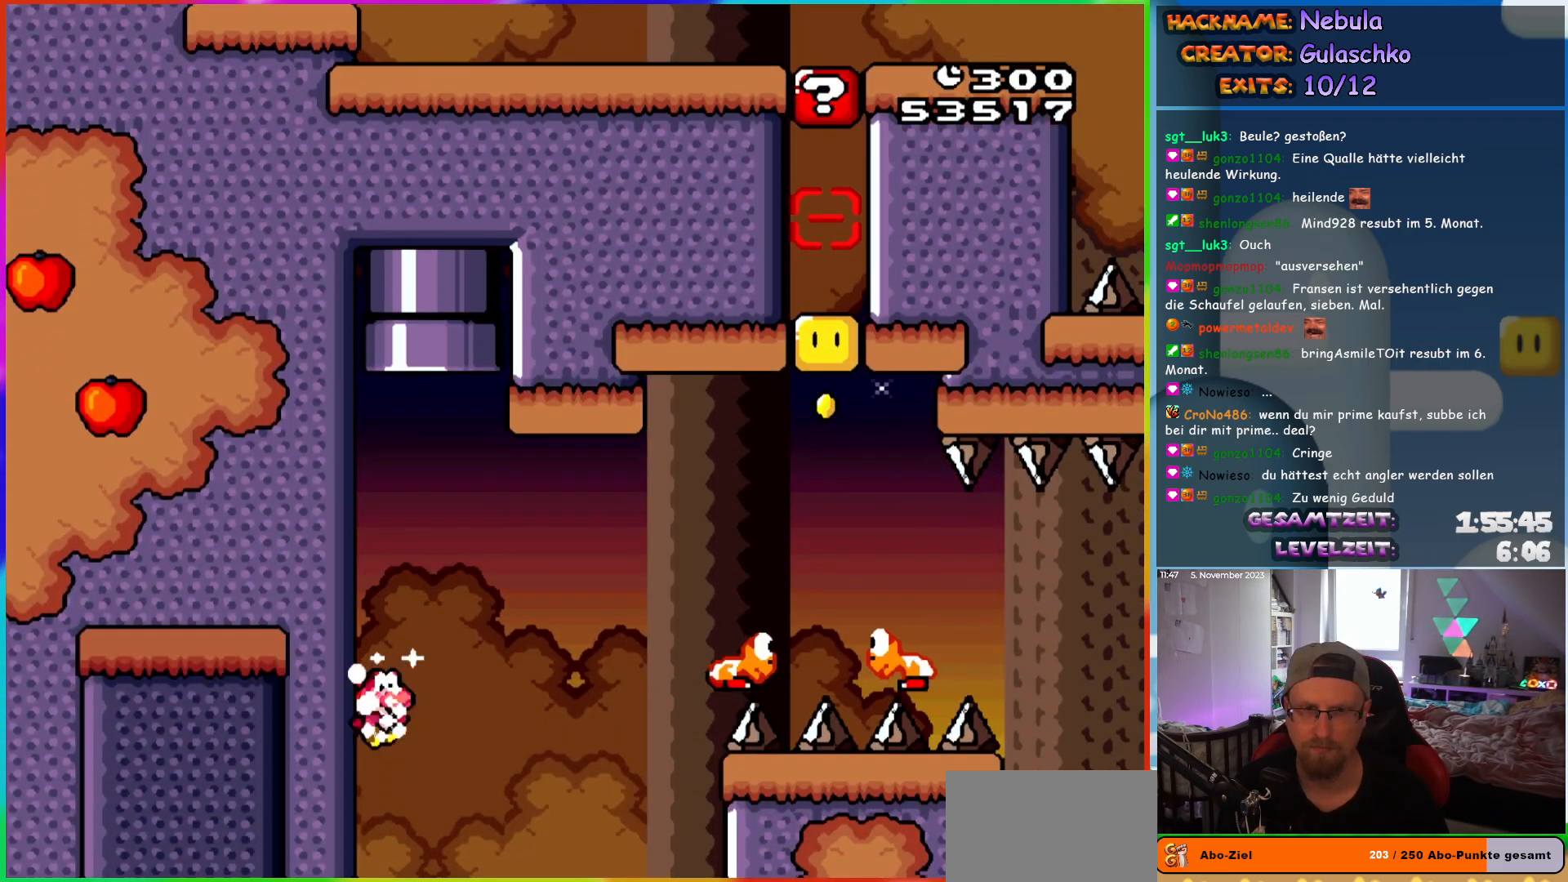
{"buttons": ["Y", "DPAD_RIGHT"], "events": [[33, "B", "down"], [33, "DPAD_LEFT", "up"], [50, "DPAD_RIGHT", "down"], [400, "B", "up"]]}
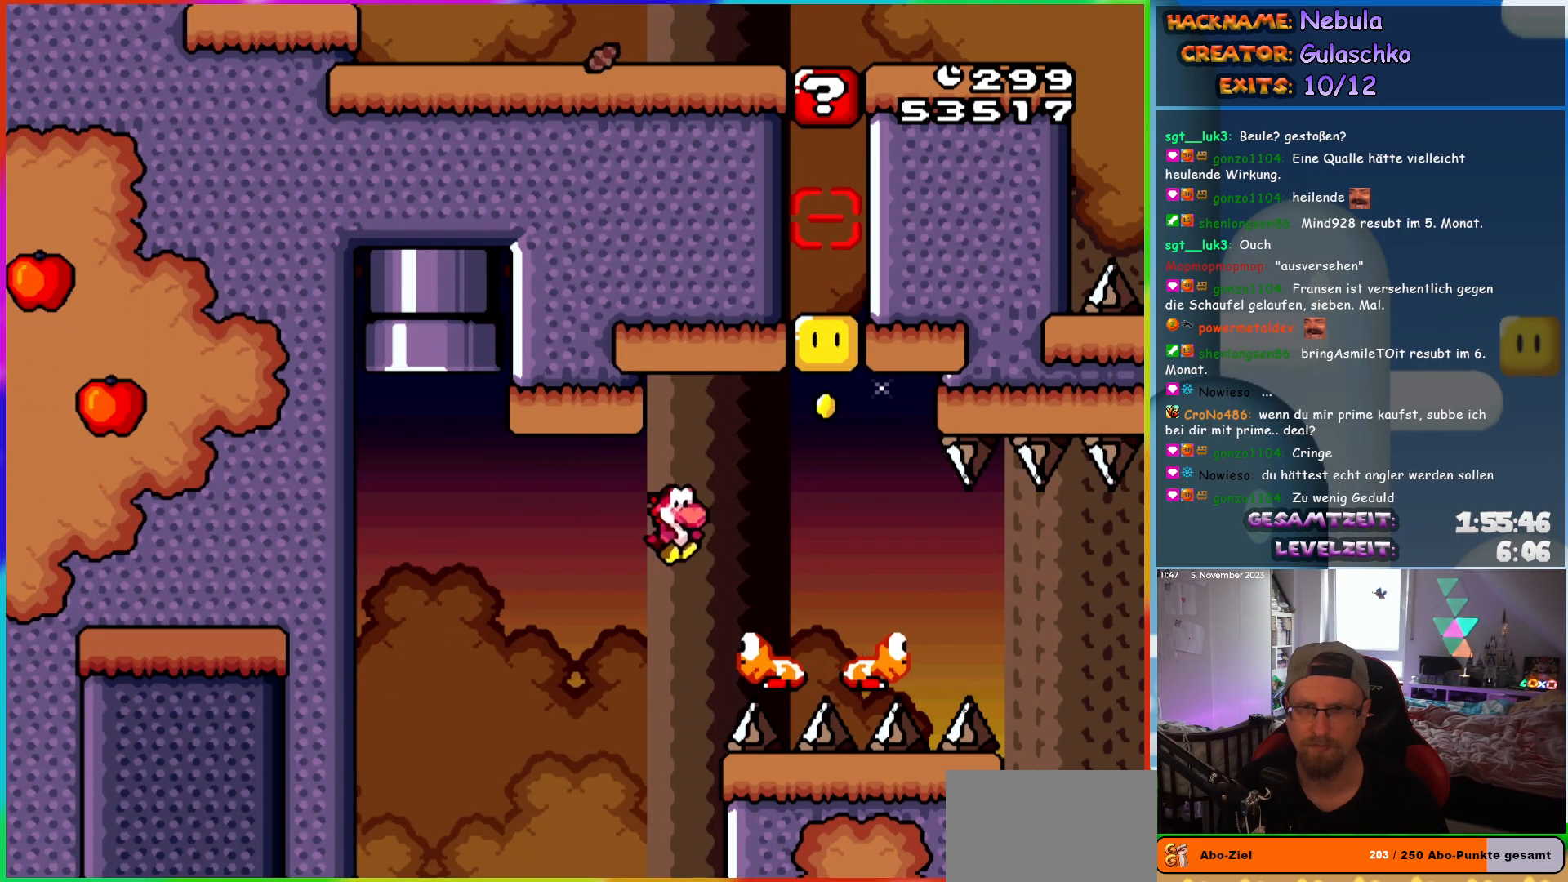
{"buttons": ["Y", "DPAD_RIGHT"], "events": [[17, "B", "down"], [150, "DPAD_RIGHT", "up"], [183, "DPAD_LEFT", "down"], [283, "DPAD_LEFT", "up"], [283, "DPAD_RIGHT", "down"], [417, "B", "up"]]}
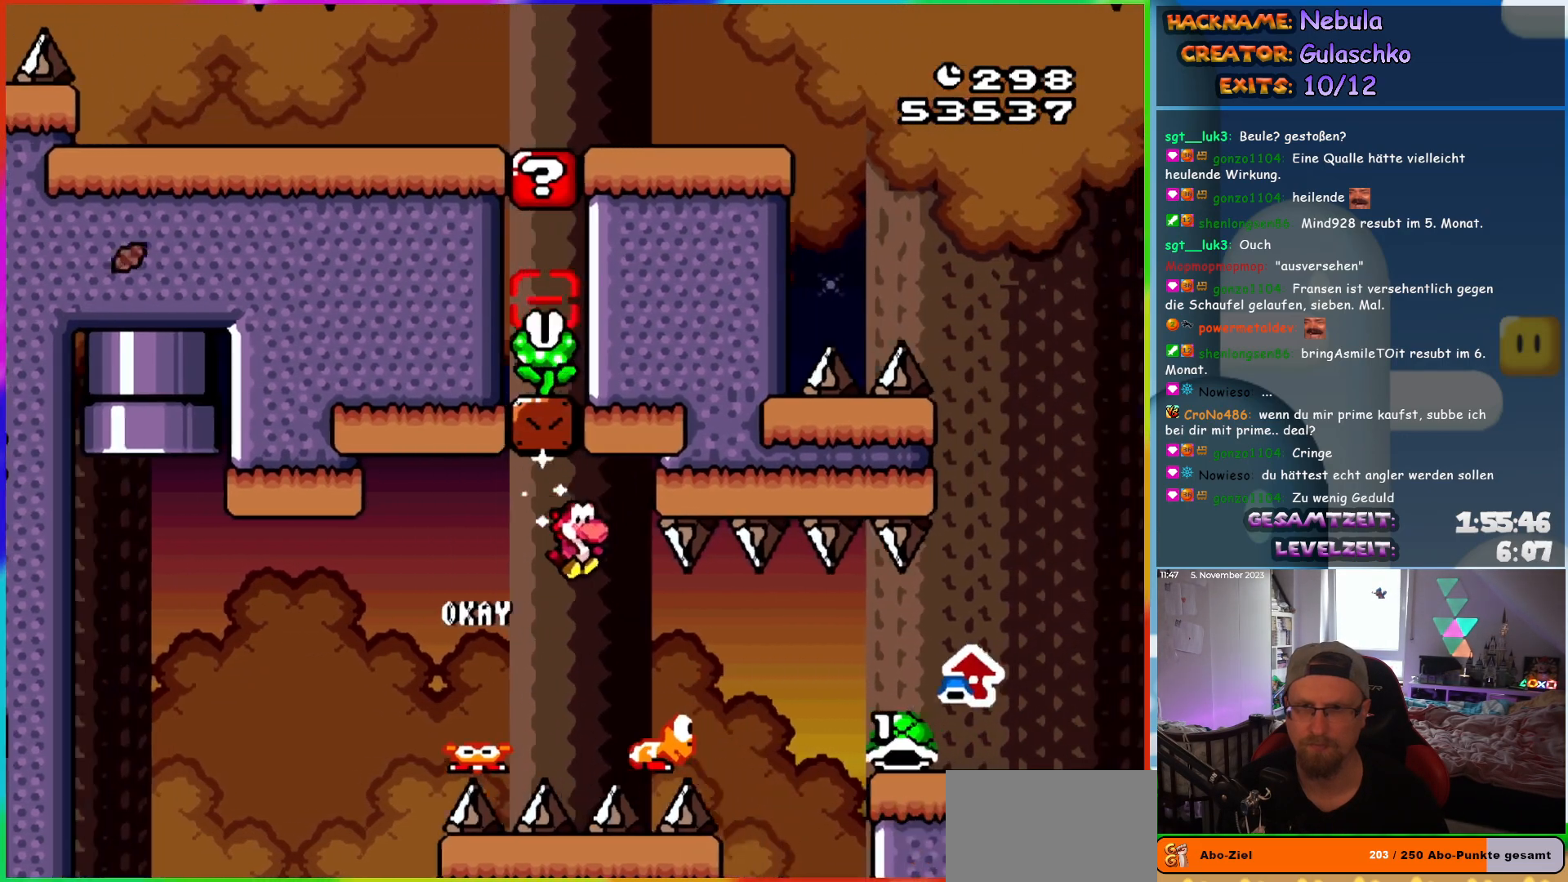
{"buttons": ["Y", "DPAD_UP", "DPAD_RIGHT"]}
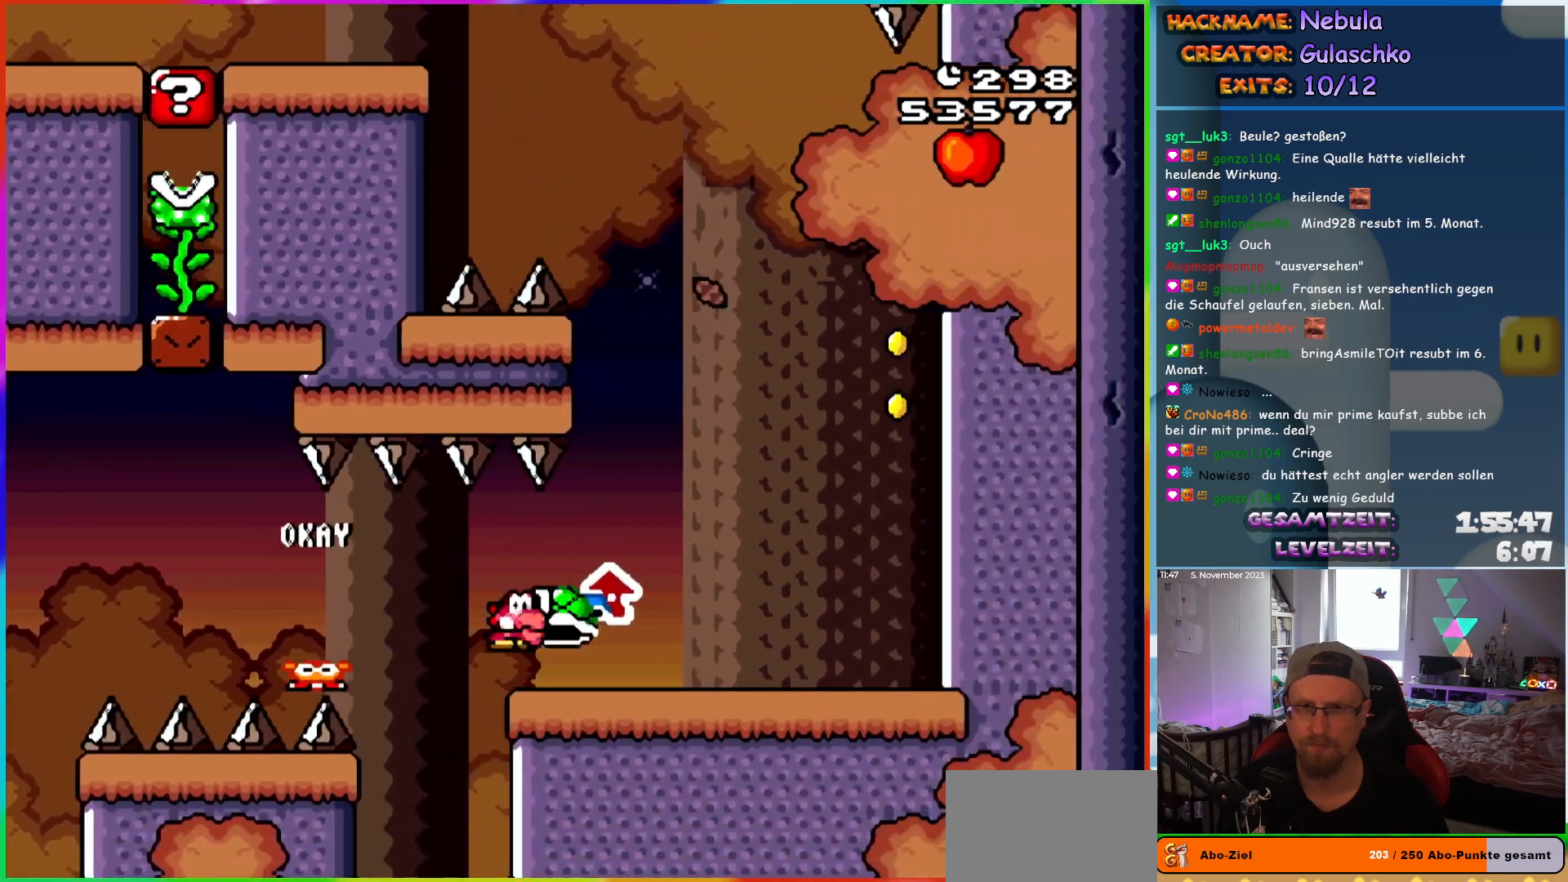
{"buttons": ["B", "Y", "DPAD_RIGHT"]}
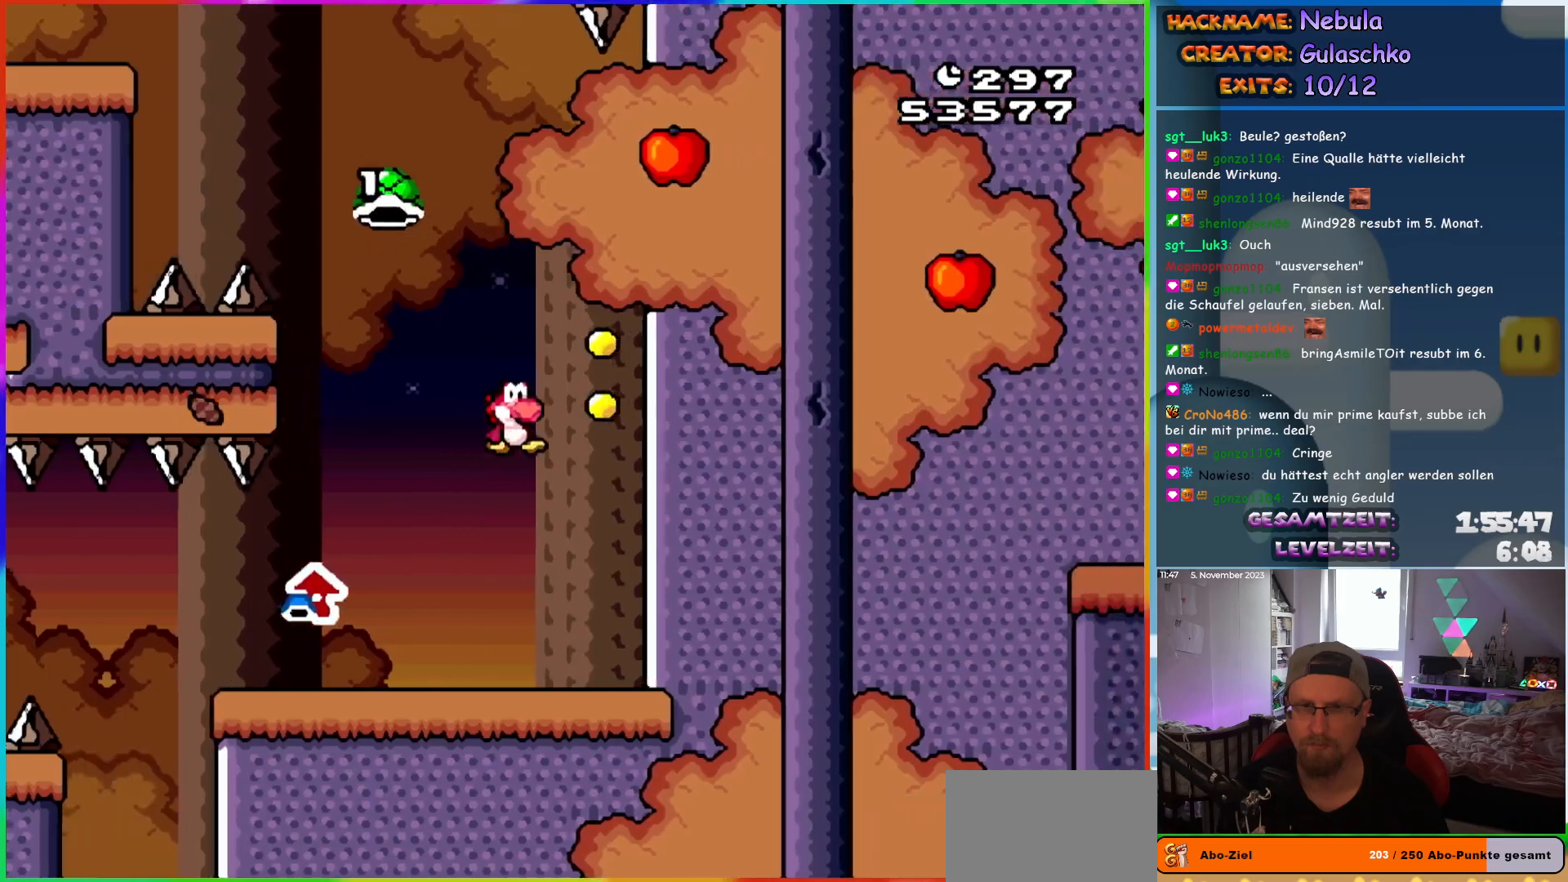
{"buttons": ["B", "Y", "DPAD_LEFT"], "events": [[117, "B", "up"], [283, "B", "down"], [317, "DPAD_RIGHT", "up"], [333, "DPAD_LEFT", "down"]]}
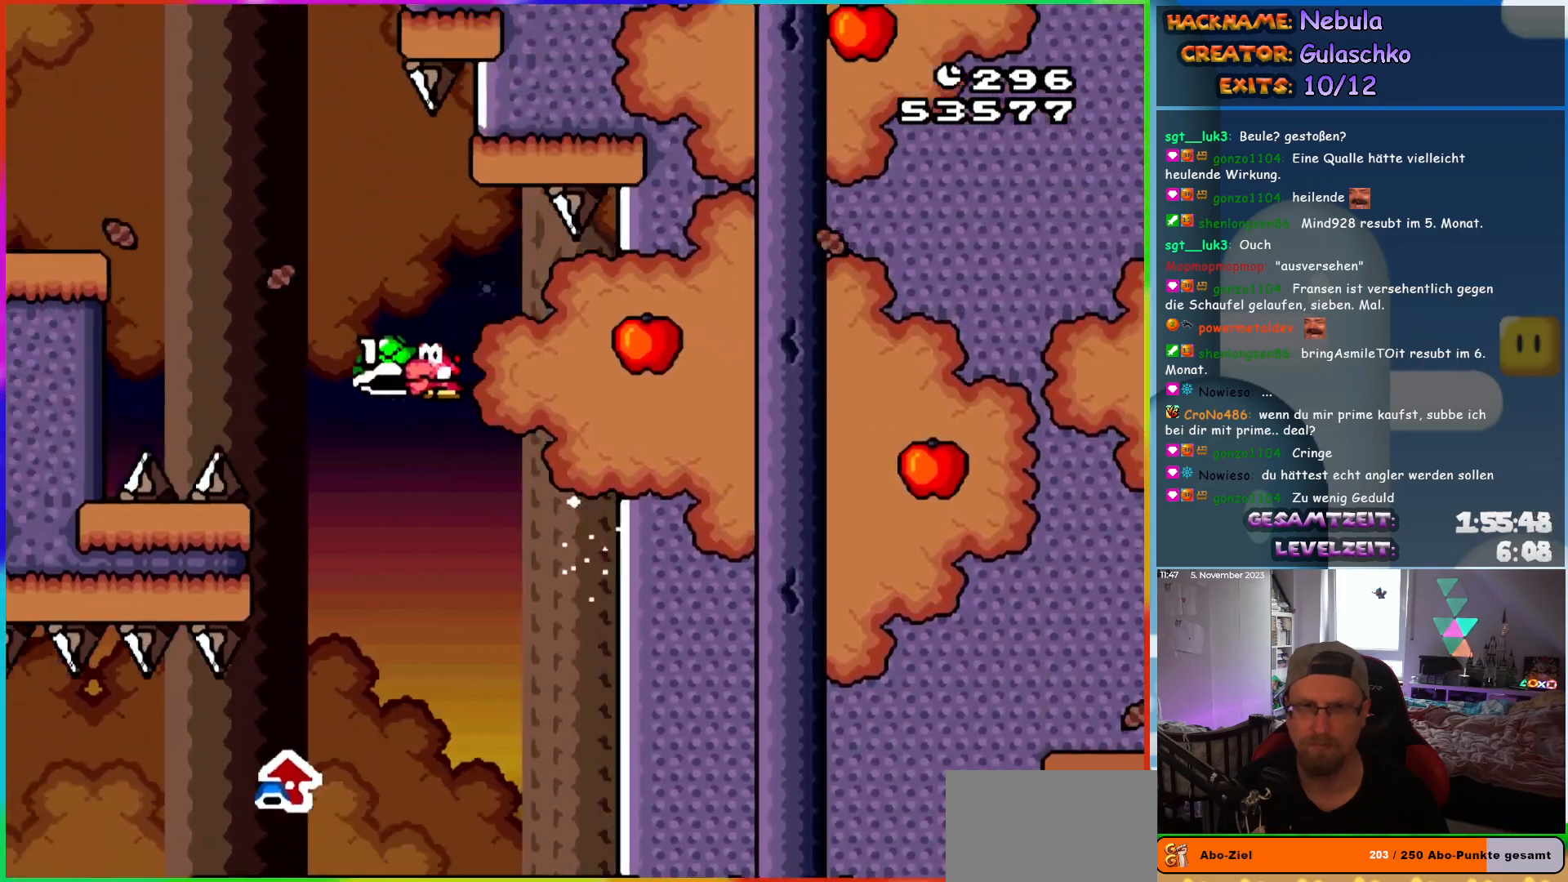
{"buttons": ["Y", "DPAD_LEFT"], "events": [[67, "Y", "up"], [183, "Y", "down"], [433, "DPAD_LEFT", "up"], [467, "DPAD_RIGHT", "down"], [483, "B", "up"], [483, "DPAD_RIGHT", "up"], [500, "DPAD_LEFT", "down"]]}
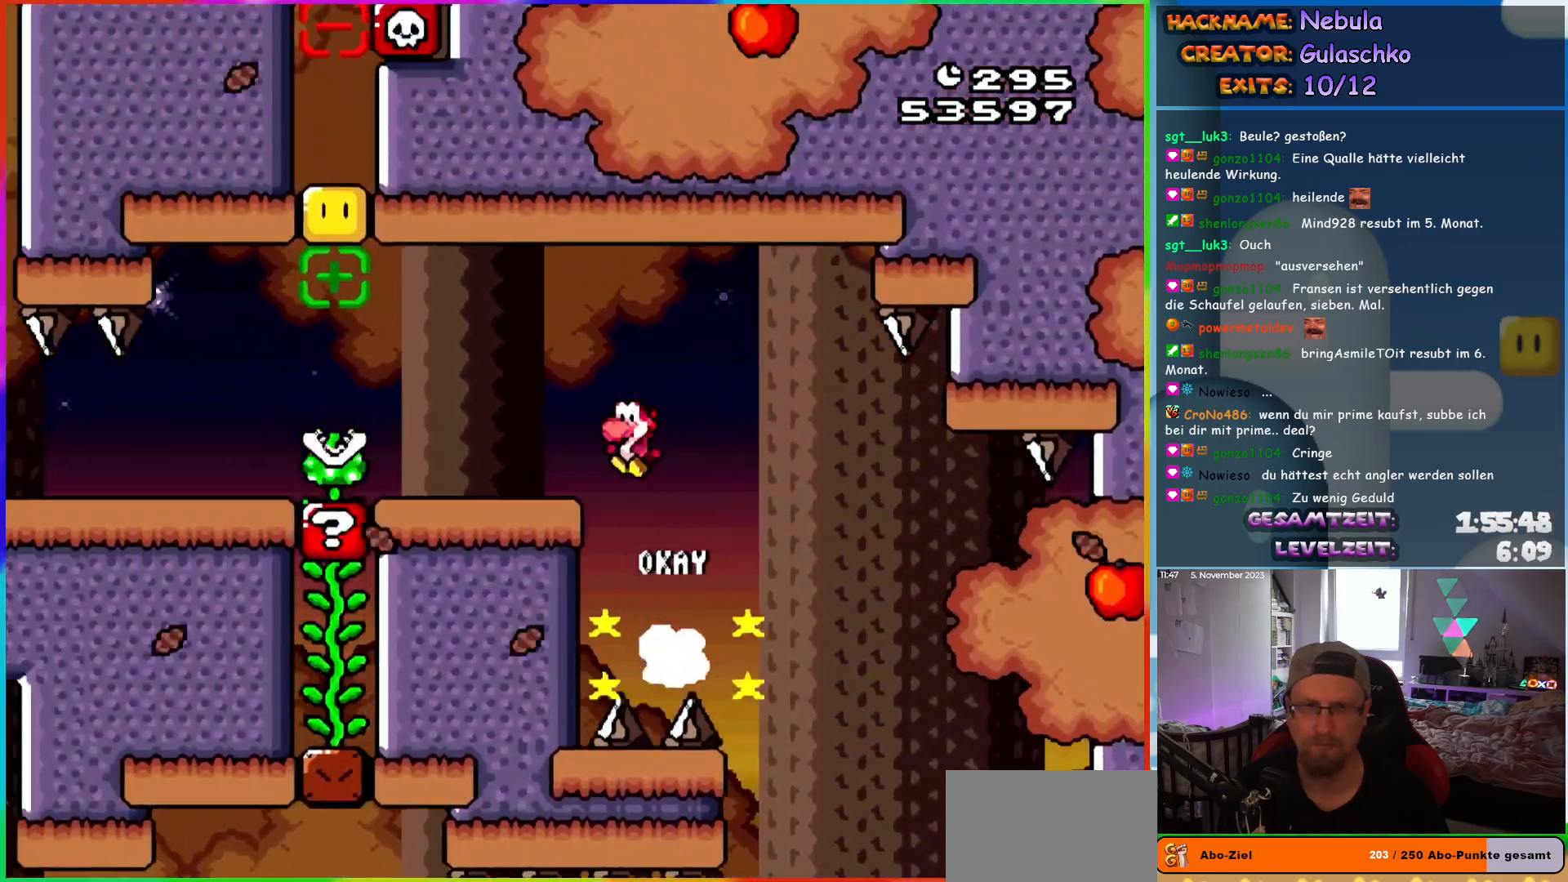
{"buttons": ["B", "Y", "DPAD_LEFT"], "events": [[283, "DPAD_LEFT", "up"], [333, "DPAD_LEFT", "down"], [350, "B", "down"]]}
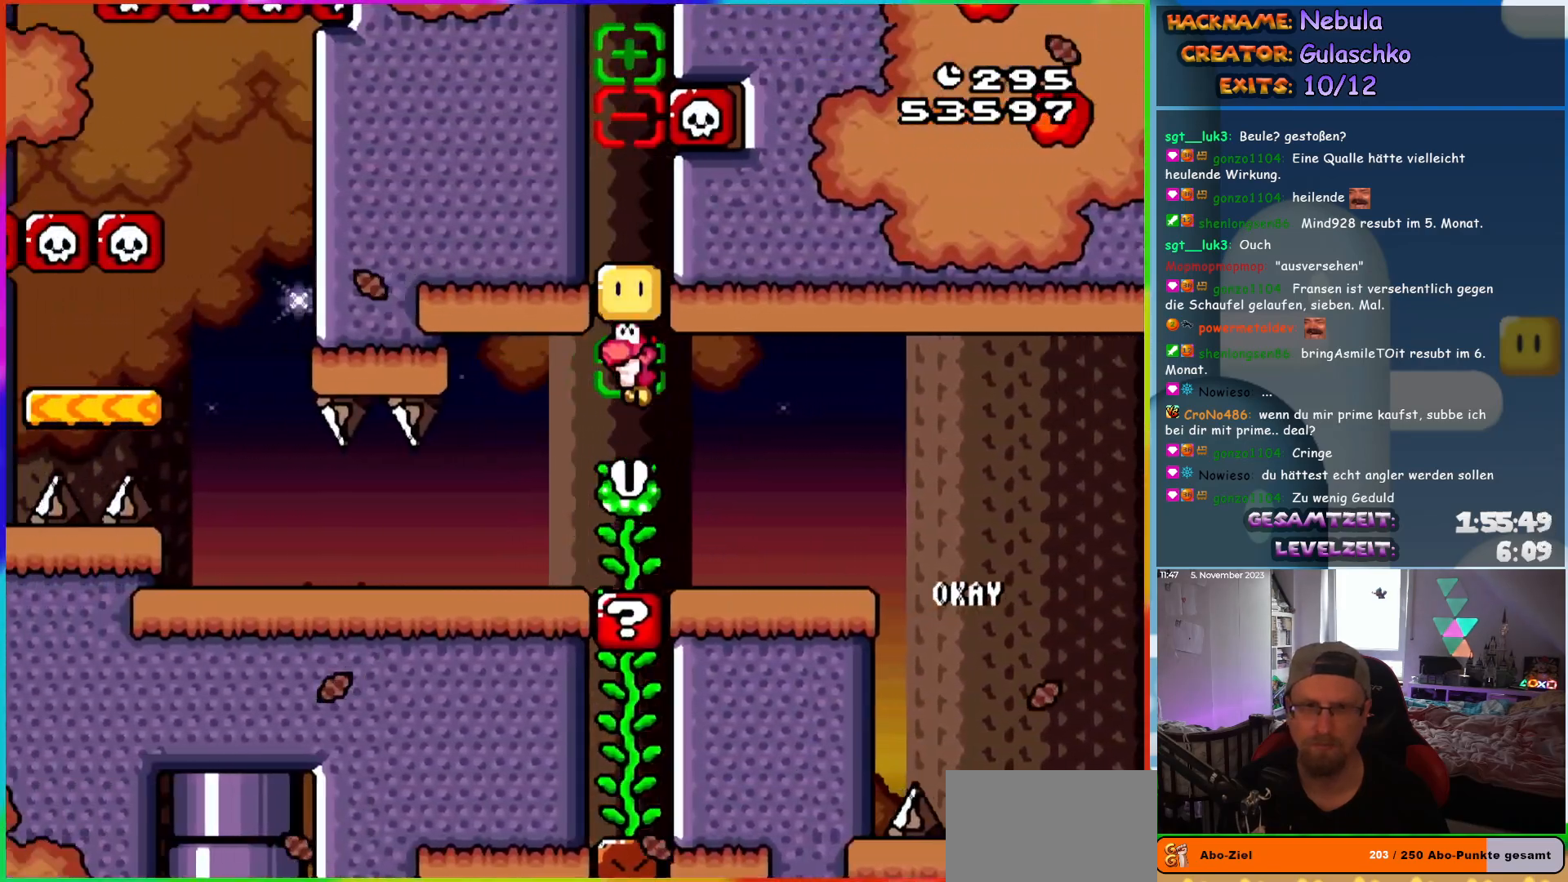
{"buttons": ["Y", "DPAD_LEFT"], "events": [[17, "B", "up"]]}
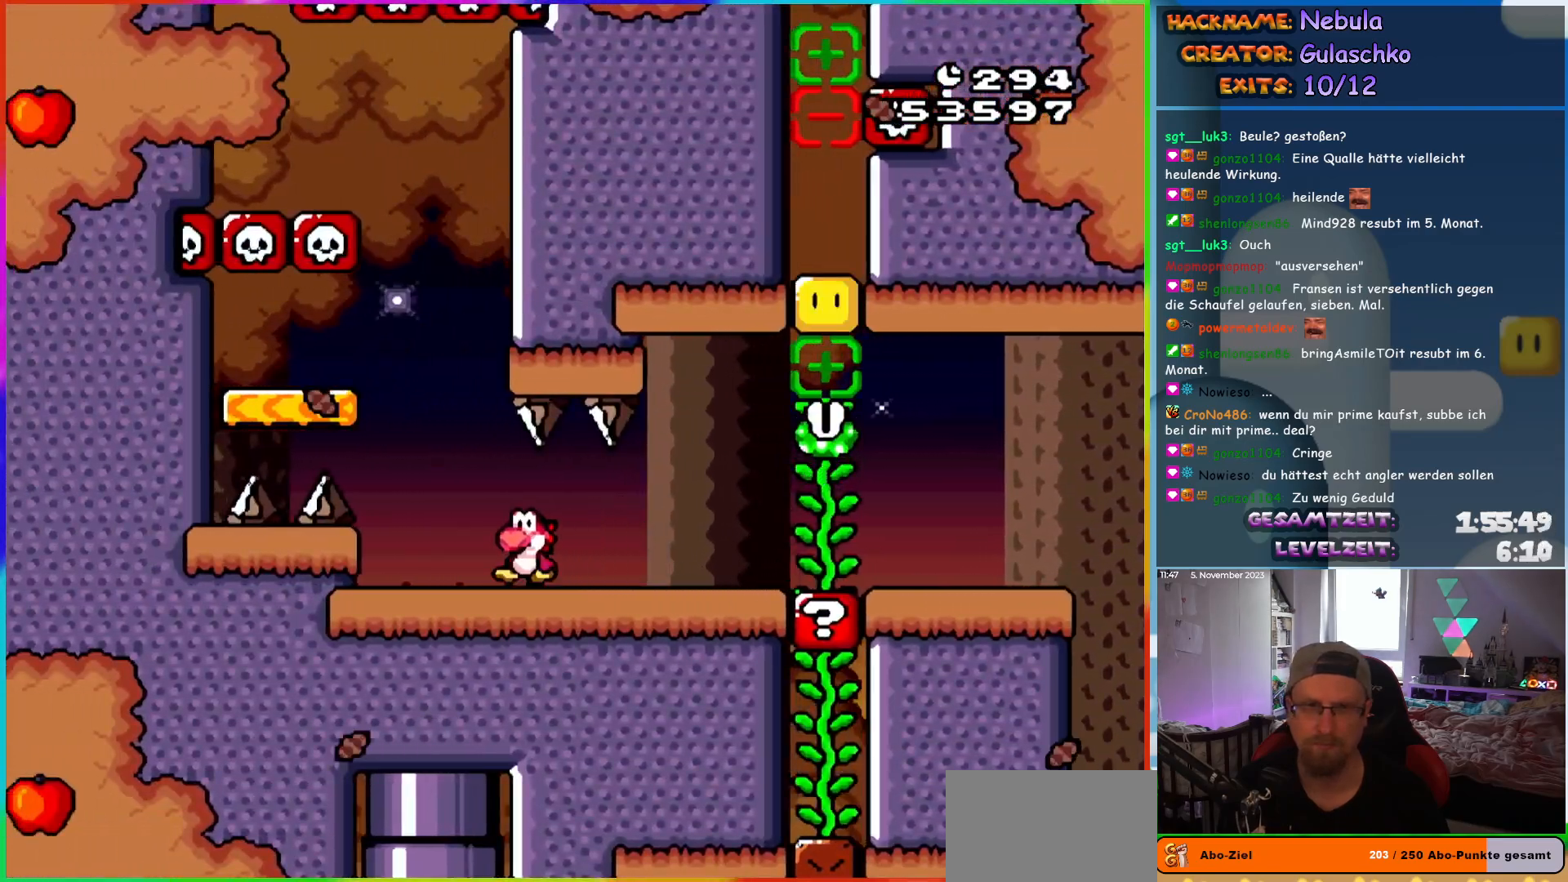
{"buttons": ["Y", "DPAD_RIGHT"], "events": [[50, "B", "down"], [183, "B", "up"], [250, "DPAD_LEFT", "up"], [300, "DPAD_RIGHT", "down"]]}
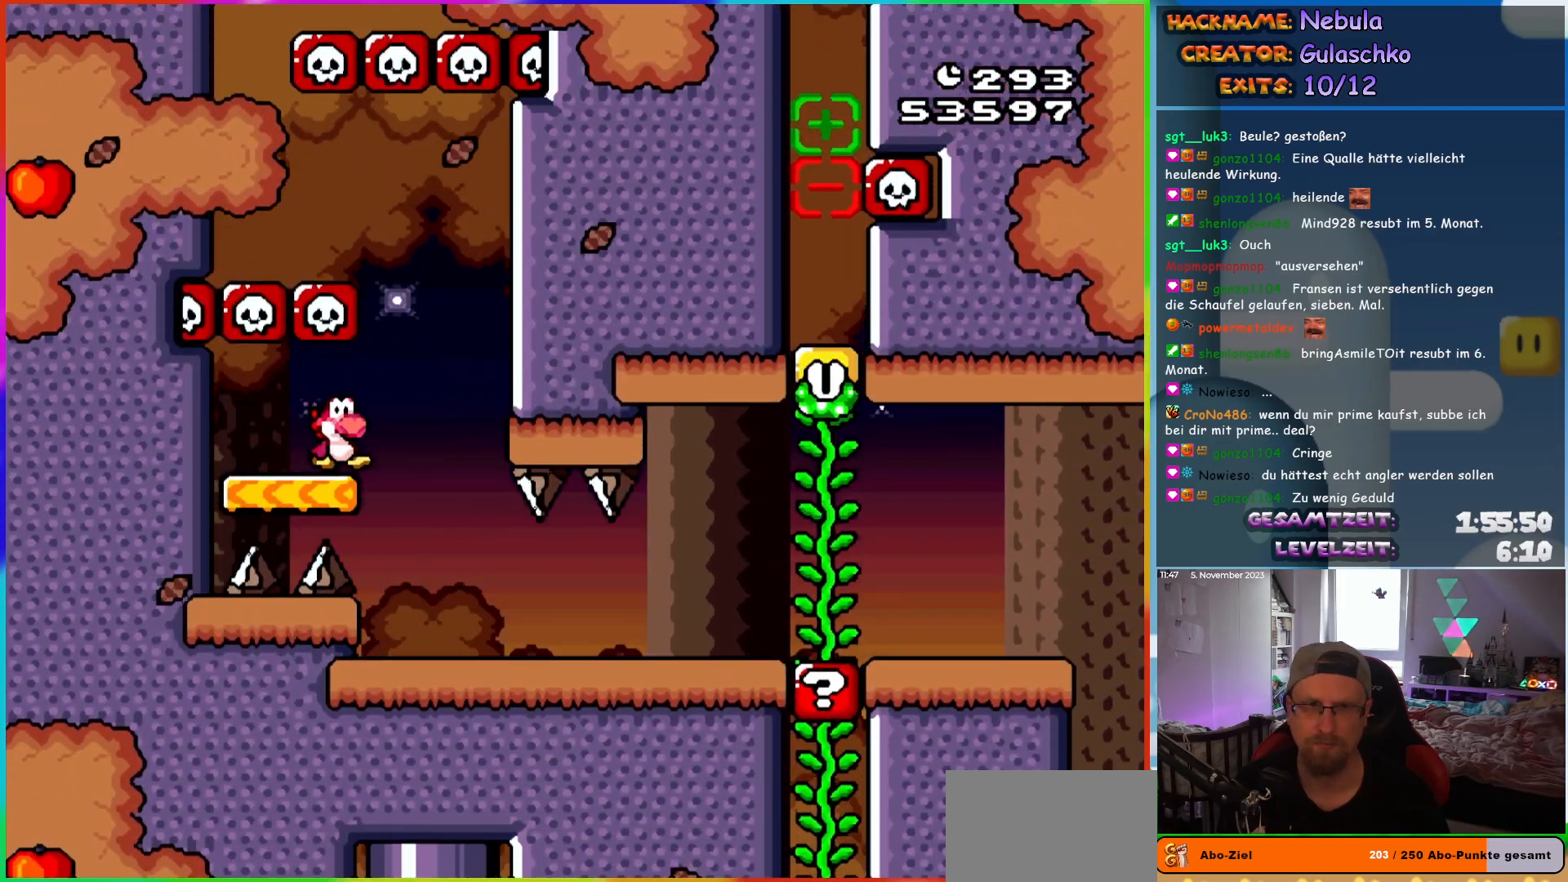
{"buttons": ["B", "Y", "DPAD_LEFT"], "events": [[133, "B", "down"], [200, "DPAD_RIGHT", "up"], [217, "DPAD_LEFT", "down"]]}
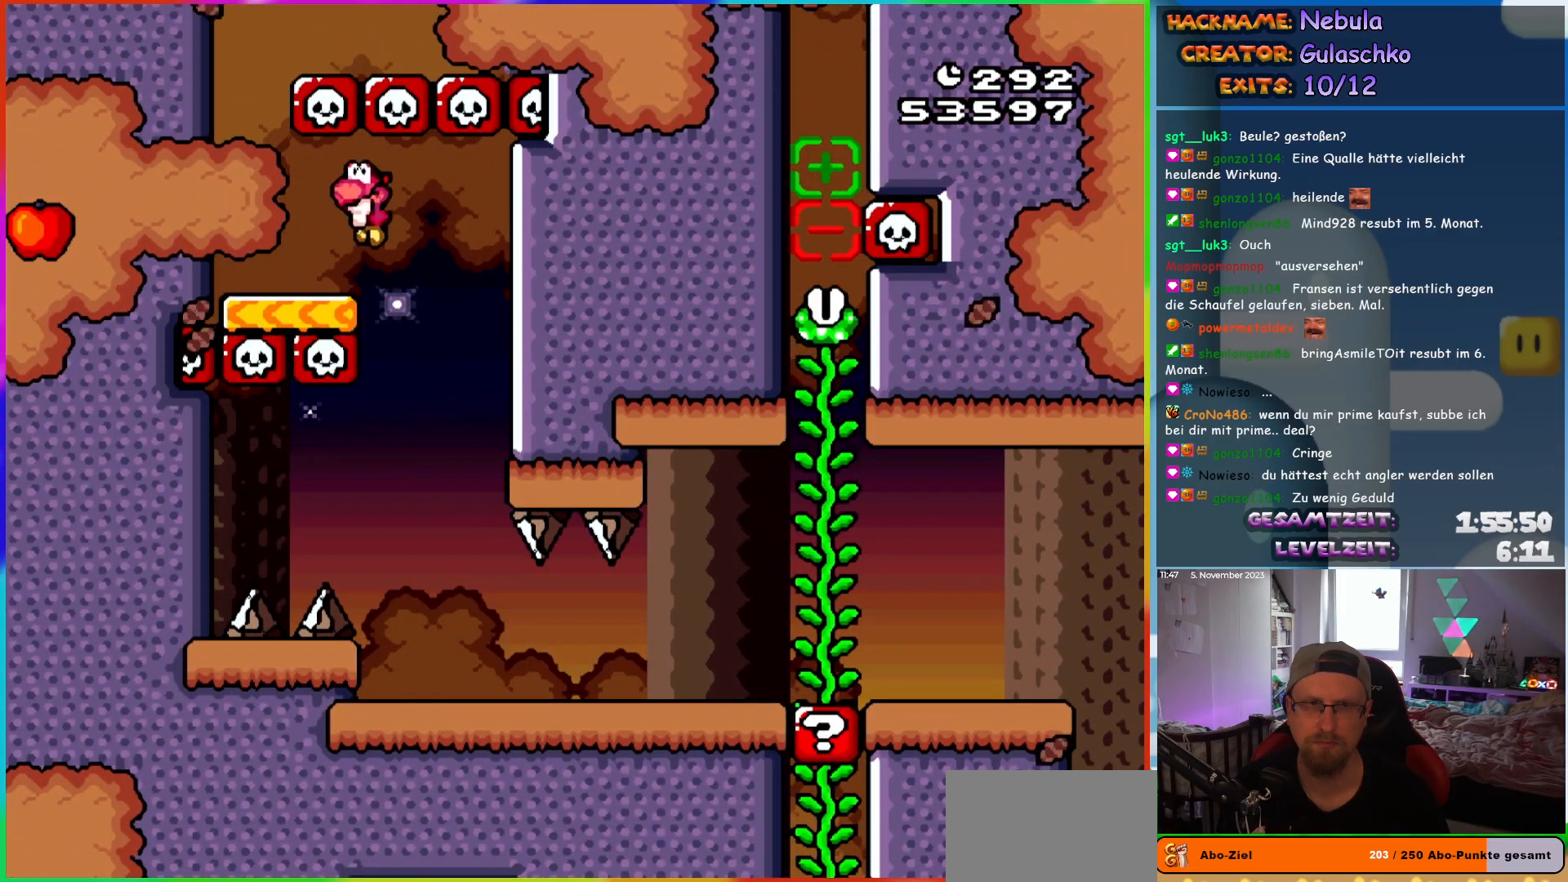
{"buttons": ["B", "Y", "DPAD_RIGHT"], "events": [[167, "B", "up"], [267, "B", "down"], [300, "DPAD_LEFT", "up"], [450, "DPAD_RIGHT", "down"]]}
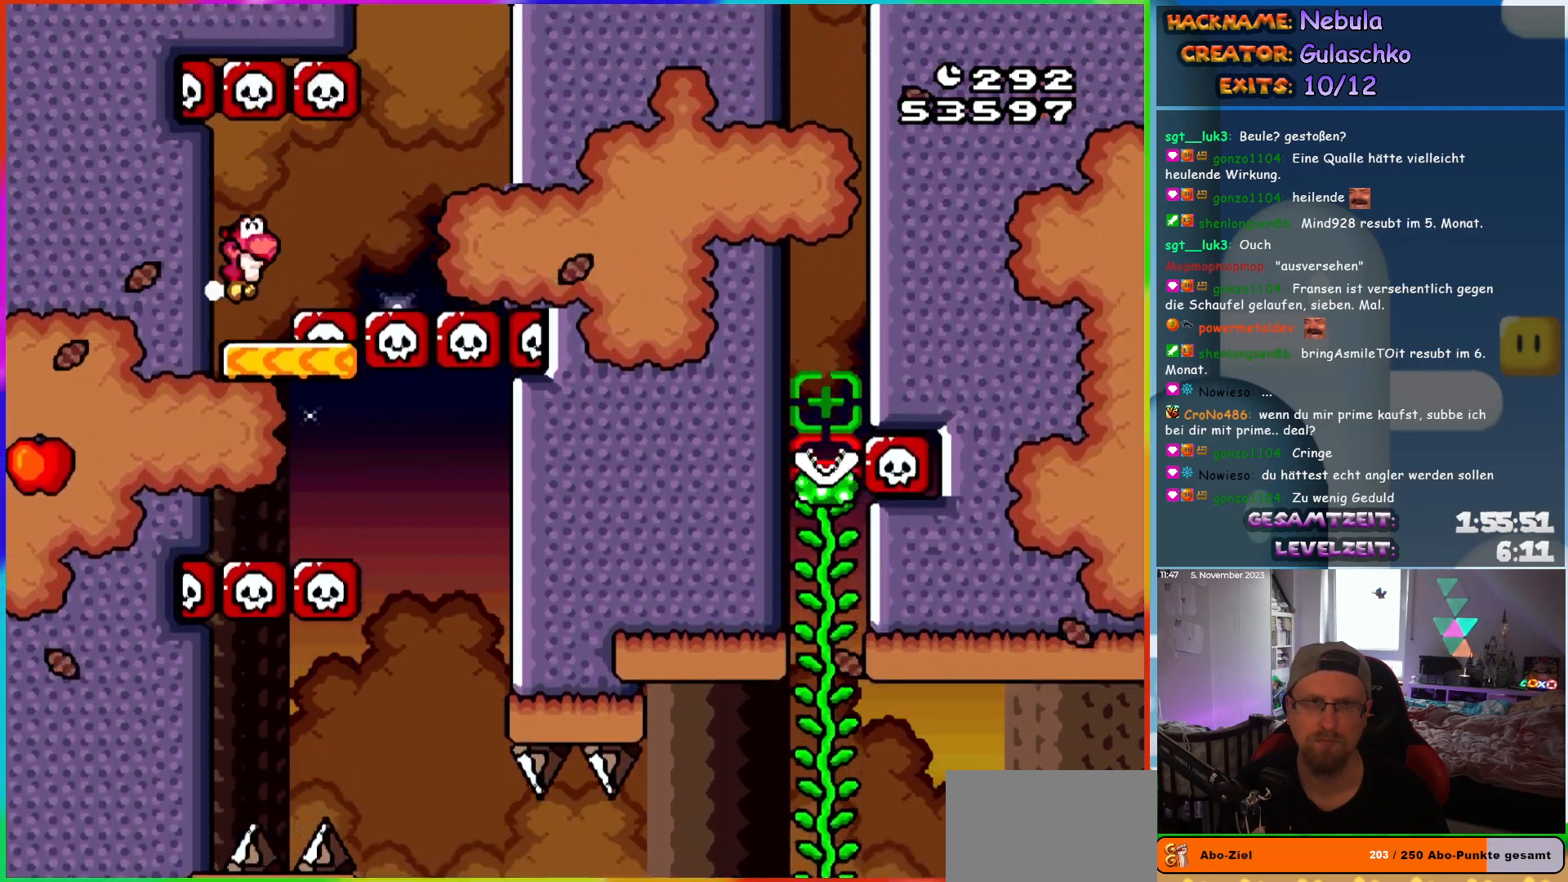
{"buttons": ["B", "Y", "DPAD_LEFT"], "events": [[133, "B", "up"], [317, "B", "down"], [383, "DPAD_RIGHT", "up"], [433, "DPAD_LEFT", "down"]]}
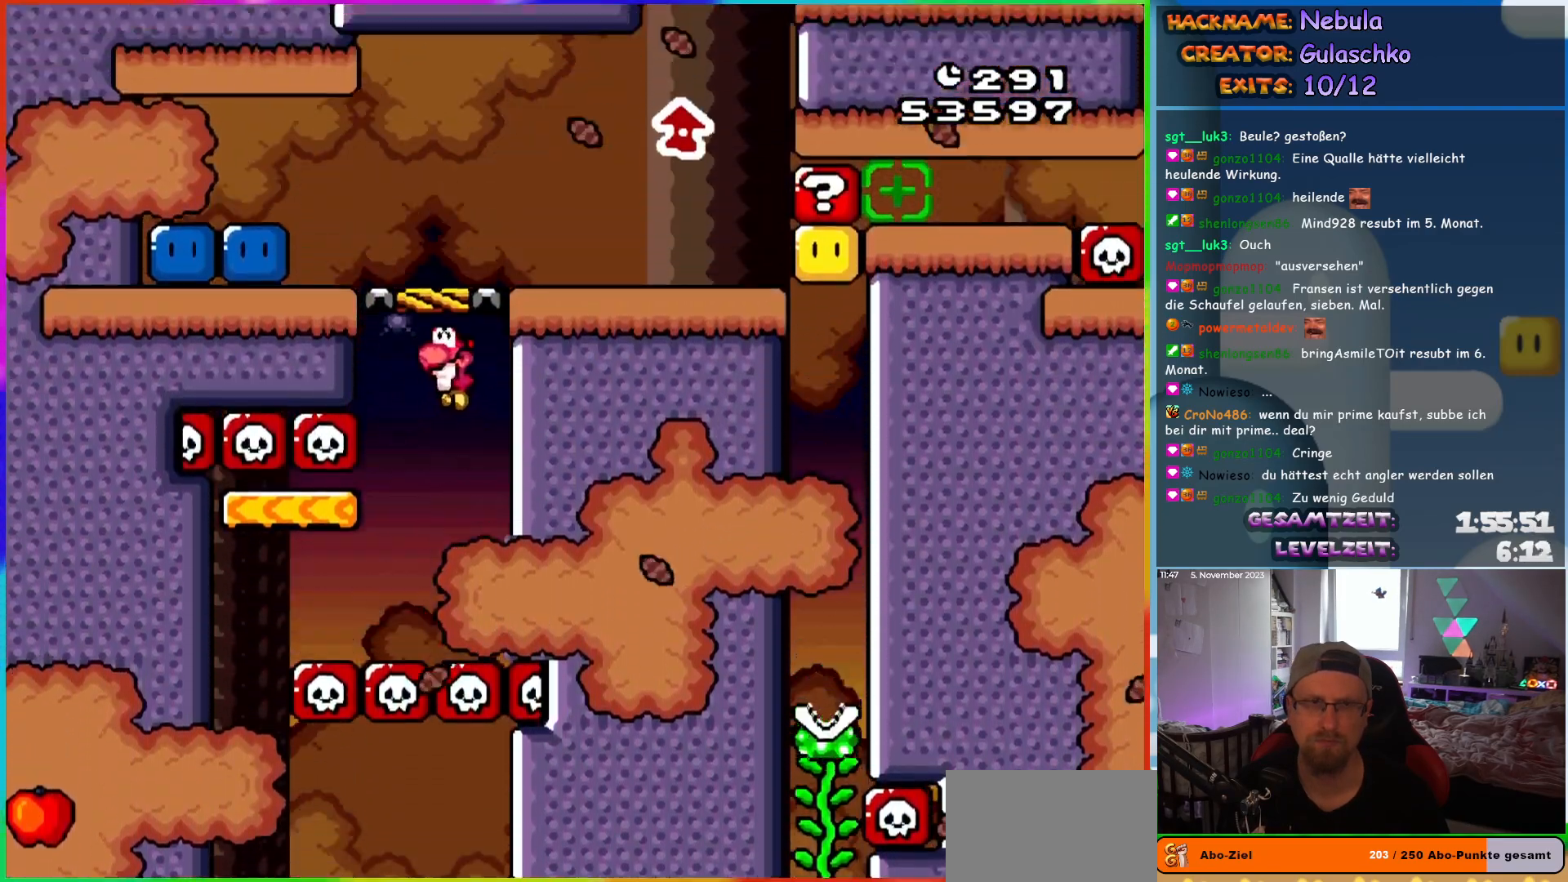
{"buttons": ["DPAD_LEFT"], "events": [[367, "B", "up"], [500, "Y", "up"]]}